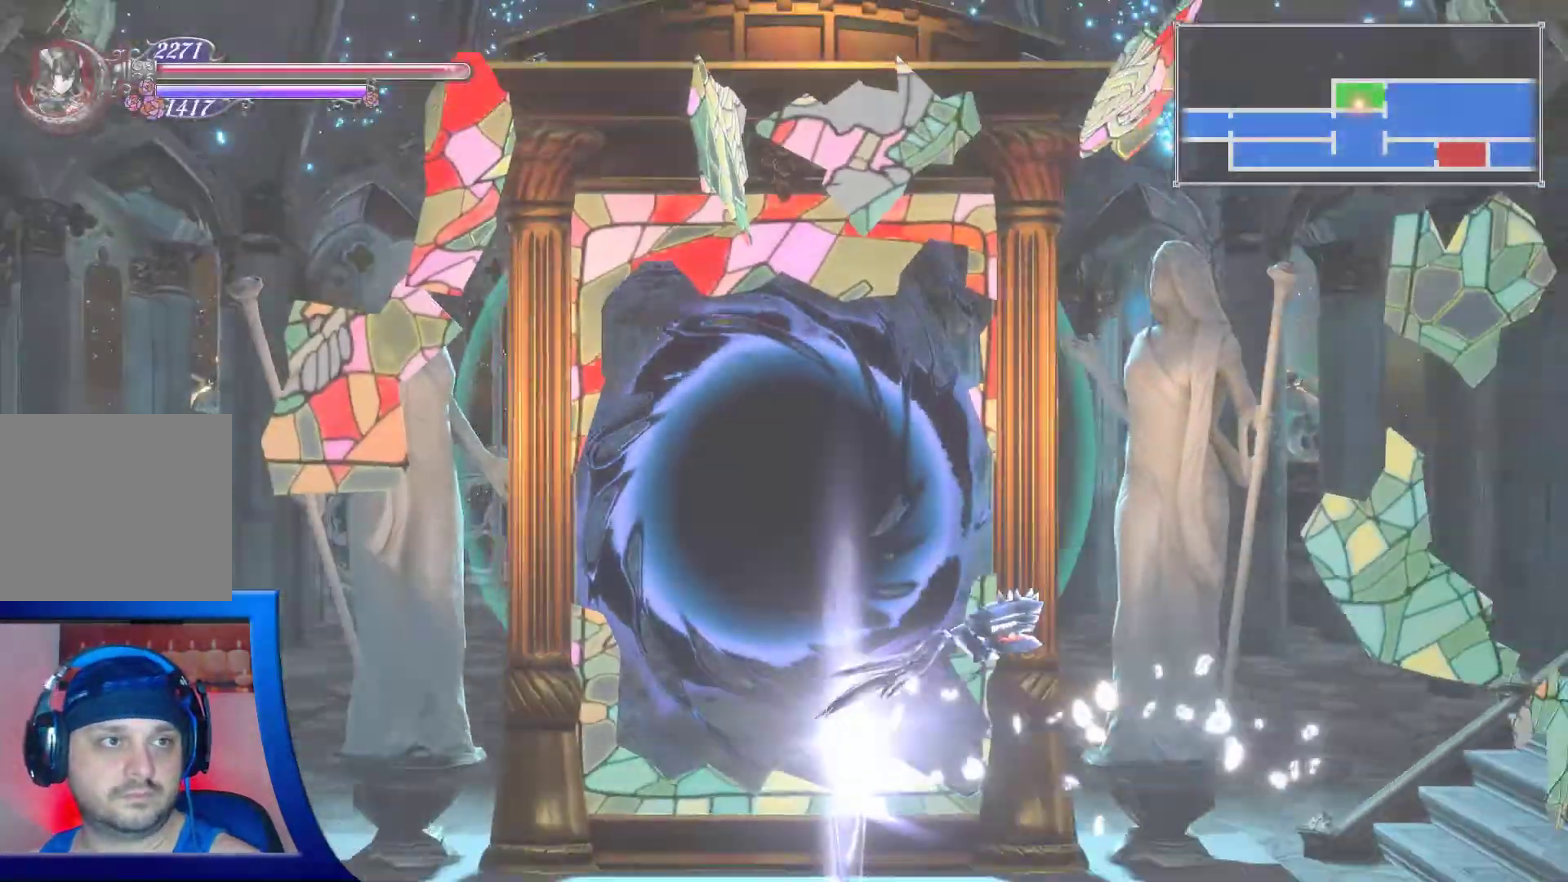
Gameplay with a controller (Xbox layout); each line is a JSON object with the inputs held at the frame after it (dt_ms = milliseconds from this image to that frame). "events" lists button and stick changes between this image and that frame as [ms after this image, input, new state], when the widget could be followed in between. Not read: L3 R3.
{"dt_ms": 500, "buttons": [], "left_stick": "center", "right_stick": "center", "events": []}
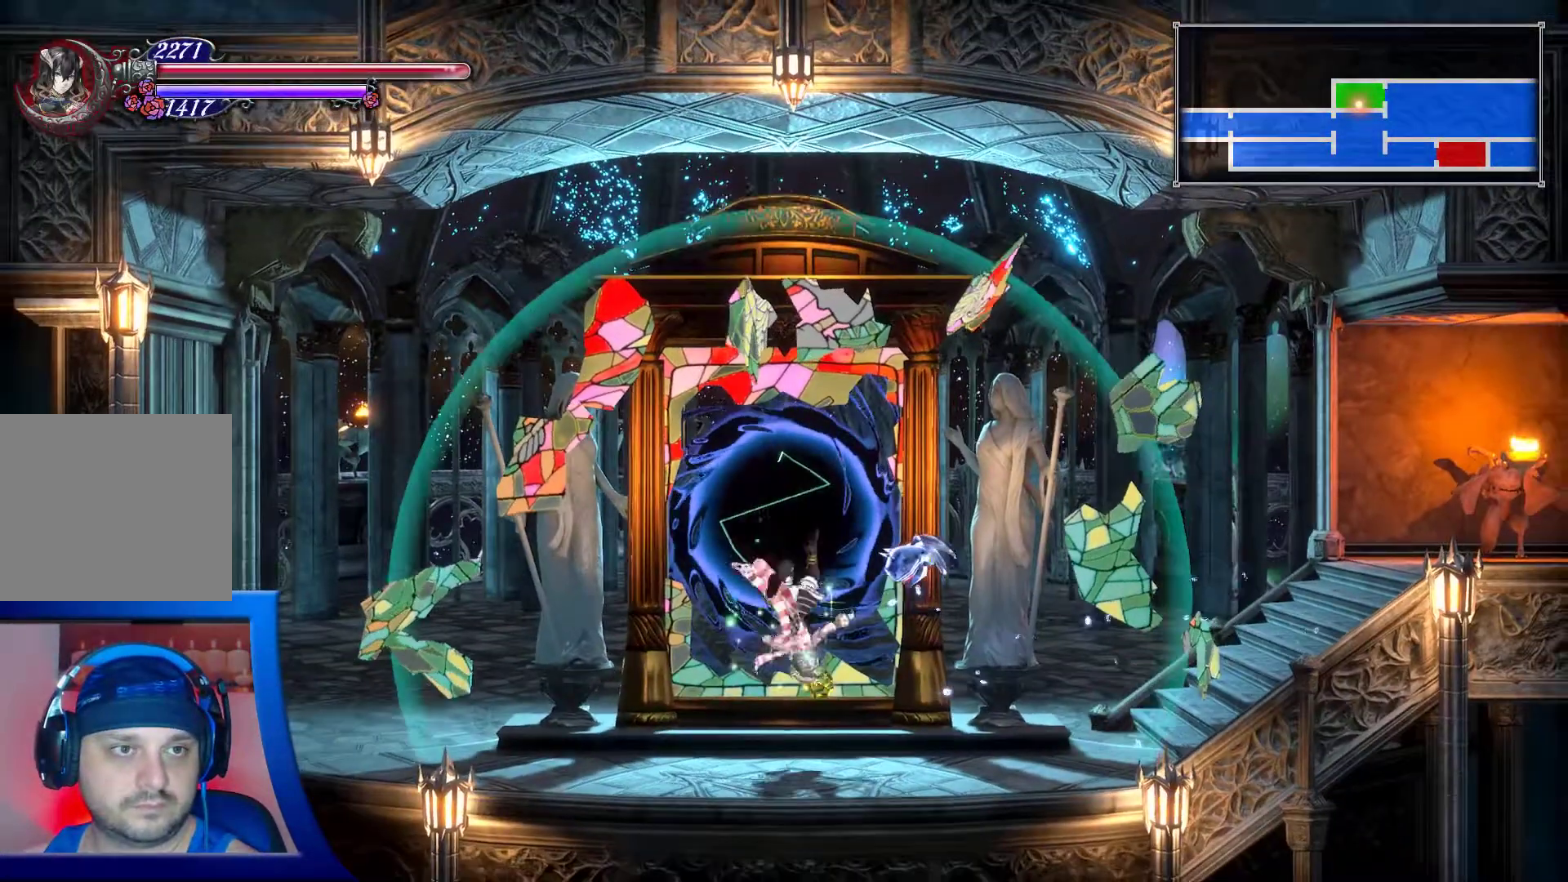
{"dt_ms": 500, "buttons": [], "left_stick": "right", "right_stick": "center", "events": [[133, "left_stick", "right"]]}
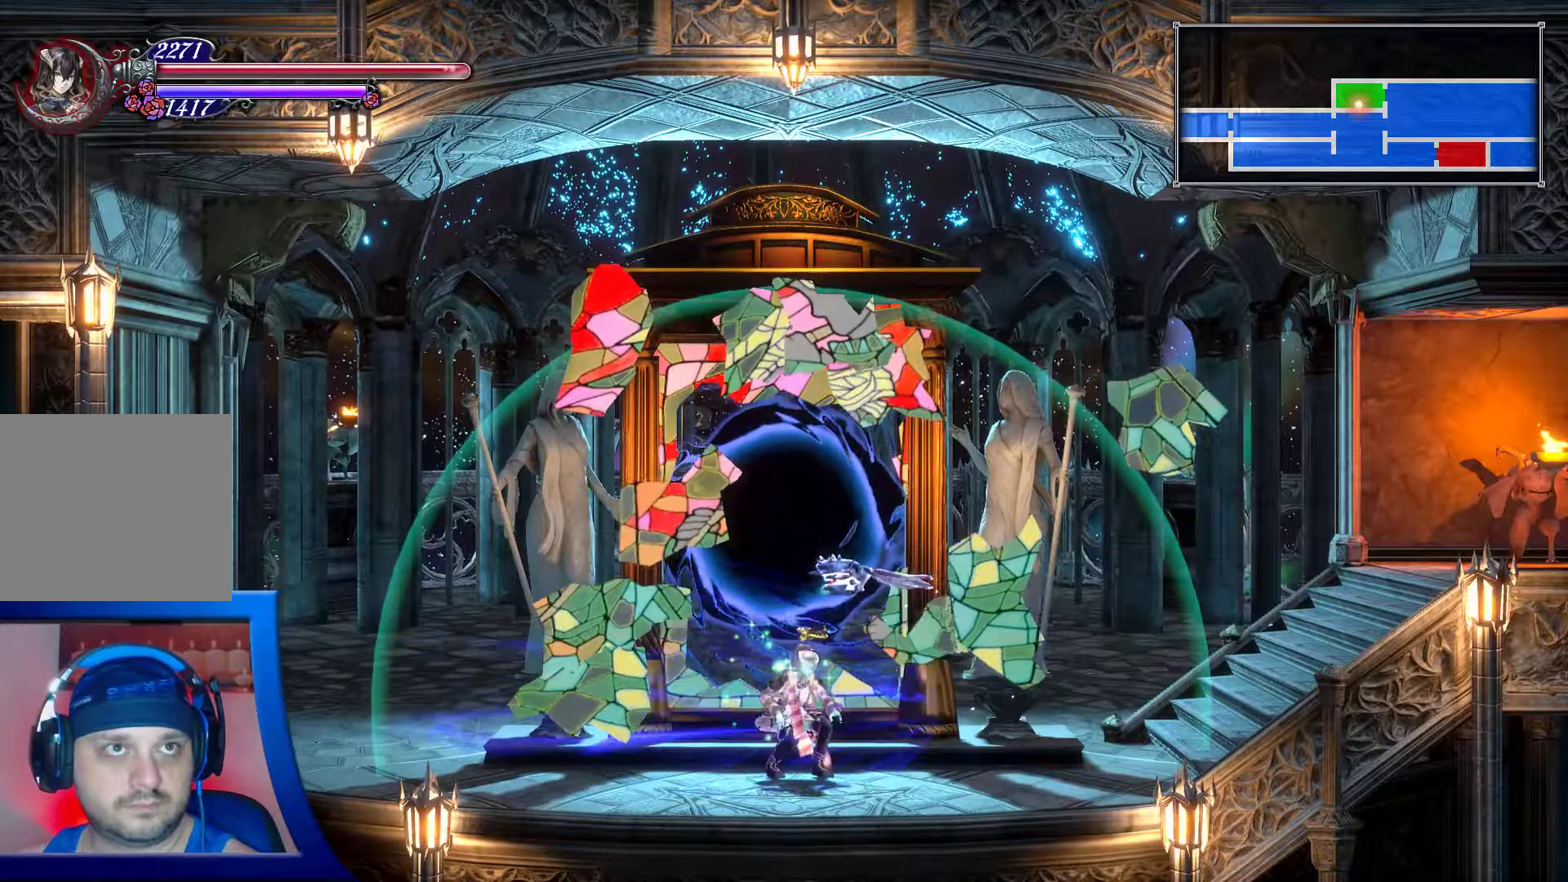
{"dt_ms": 500, "buttons": [], "left_stick": "right", "right_stick": "center", "events": []}
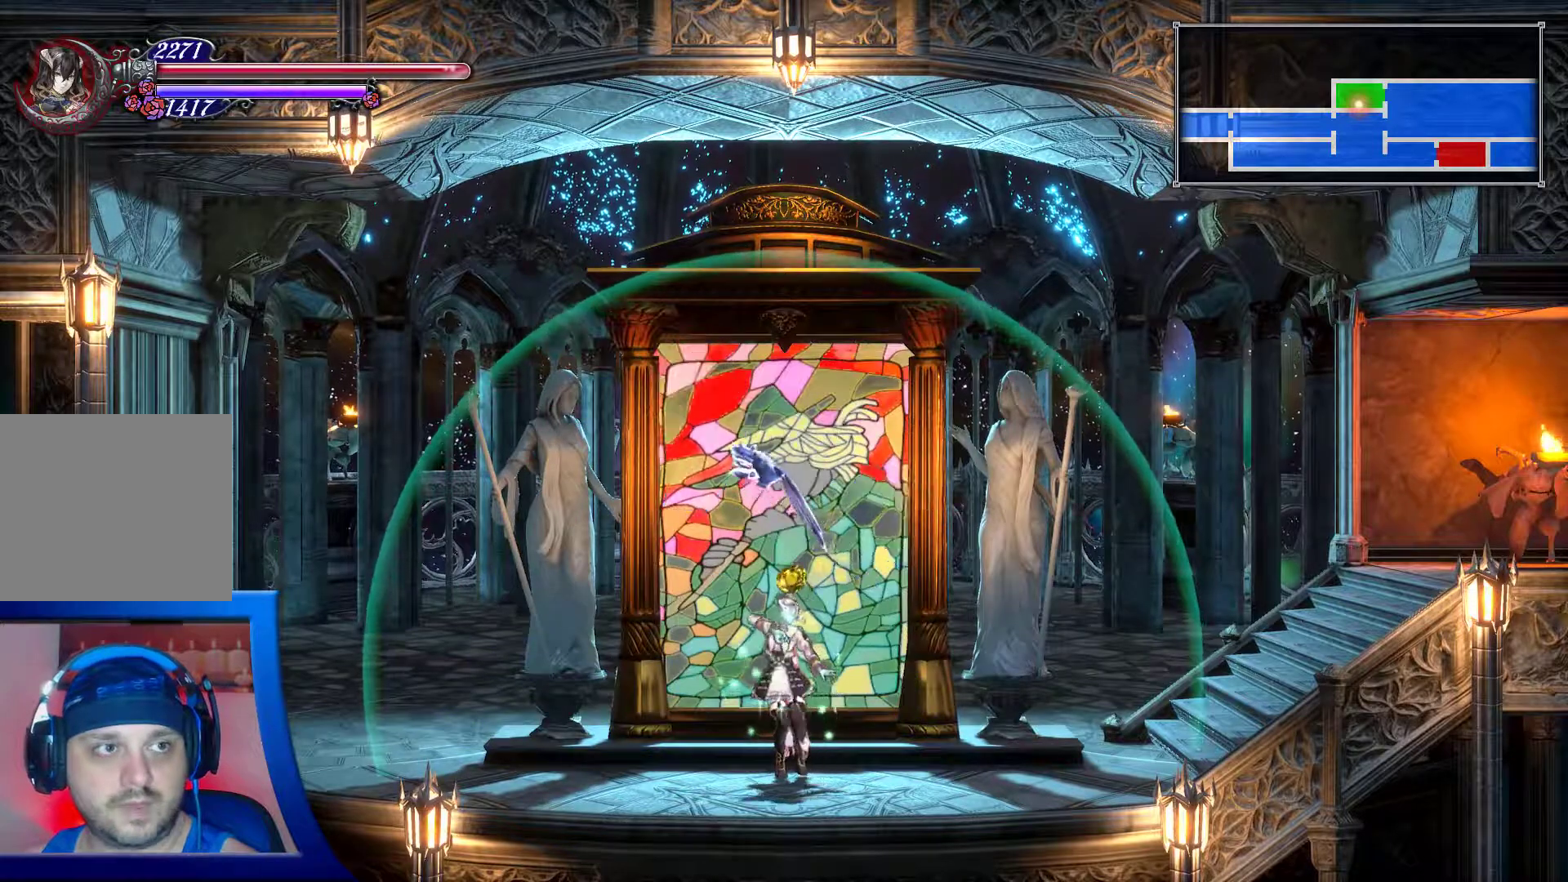
{"dt_ms": 500, "buttons": [], "left_stick": "right", "right_stick": "center", "events": []}
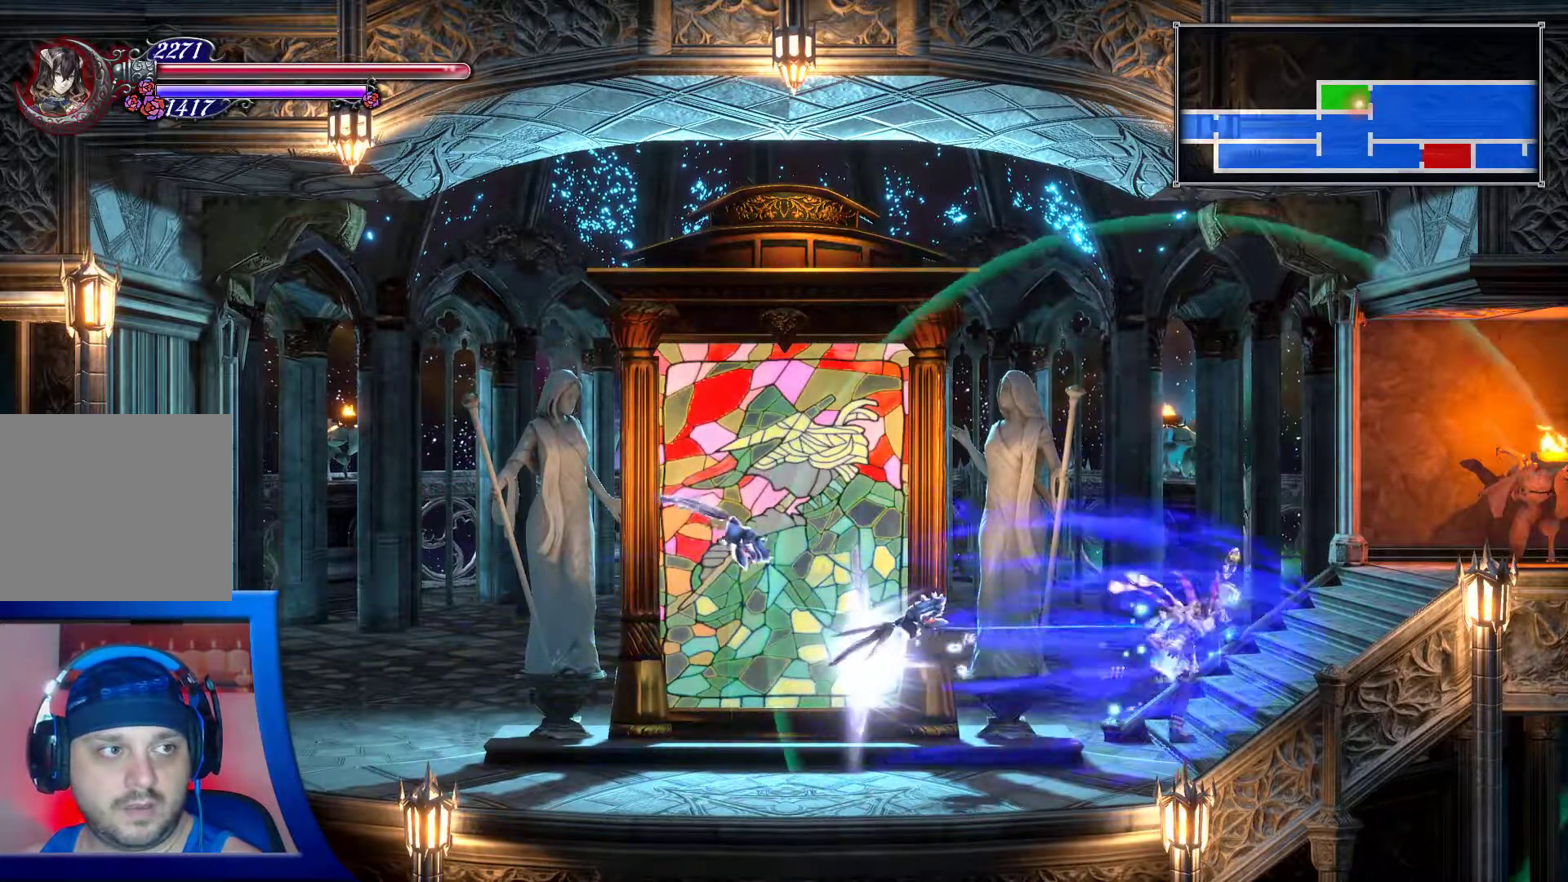
{"dt_ms": 500, "buttons": [], "left_stick": "right", "right_stick": "center", "events": []}
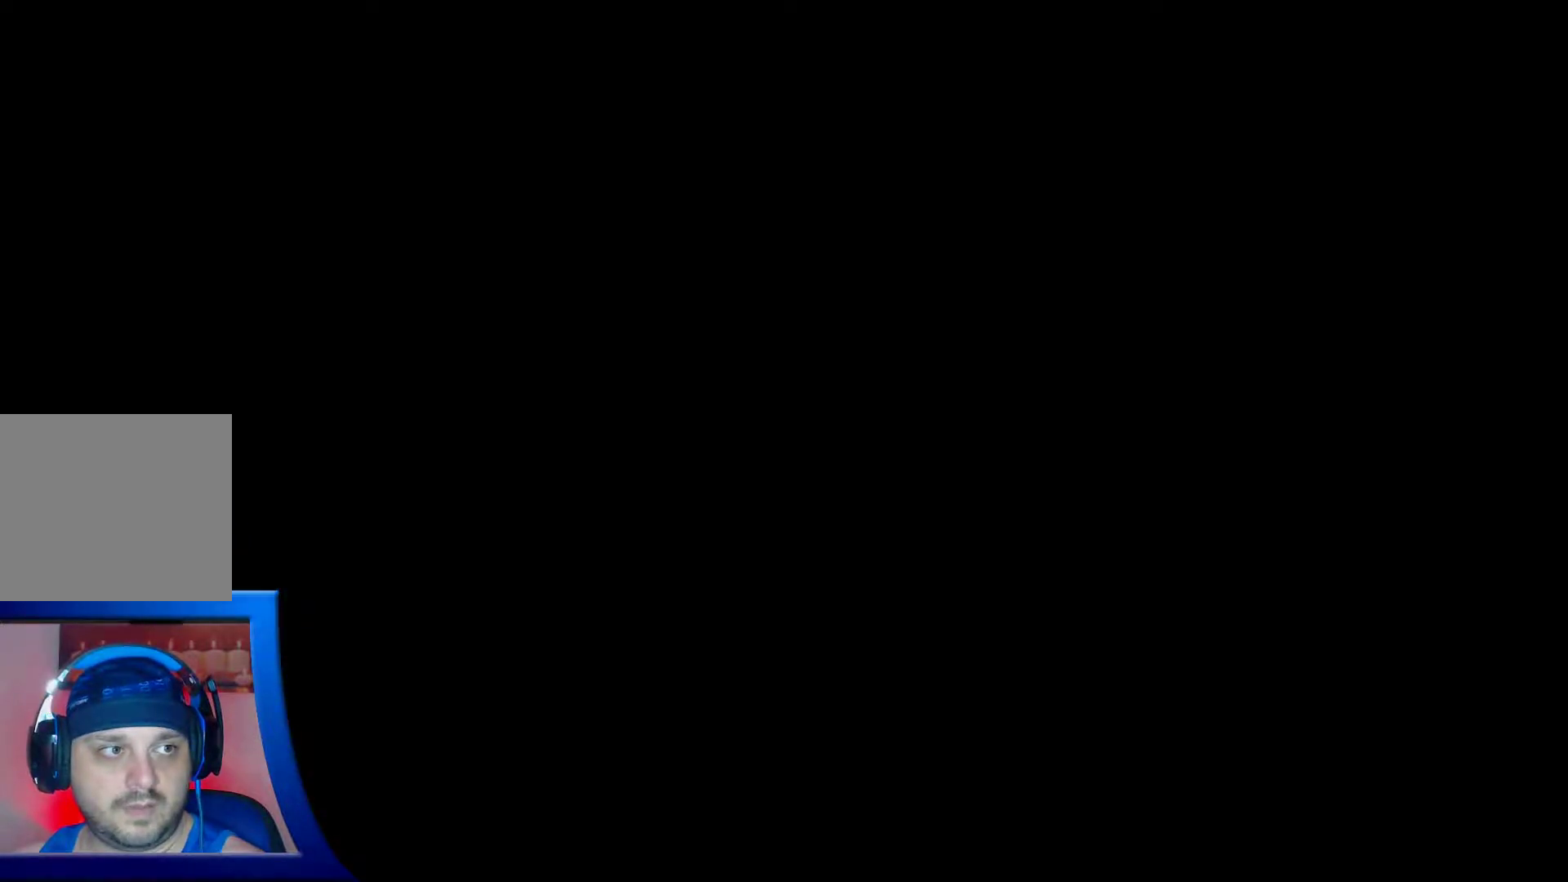
{"dt_ms": 500, "buttons": ["L1"], "left_stick": "center", "right_stick": "center", "events": [[150, "left_stick", "center"], [433, "L1", "down"]]}
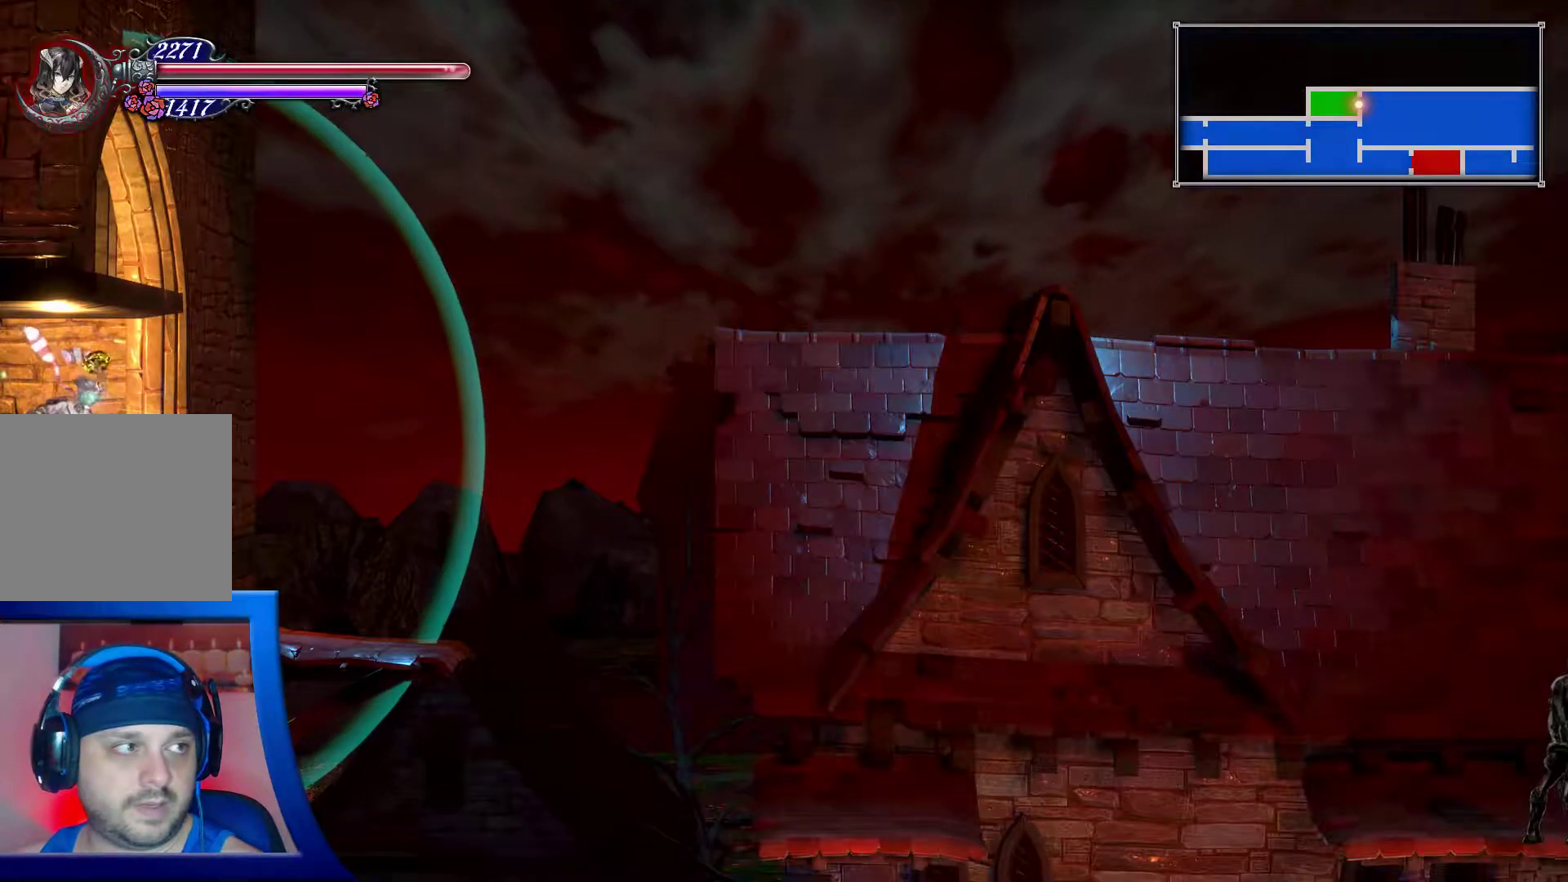
{"dt_ms": 500, "buttons": [], "left_stick": "center", "right_stick": "center", "events": [[67, "L1", "up"], [83, "START", "down"], [183, "START", "up"]]}
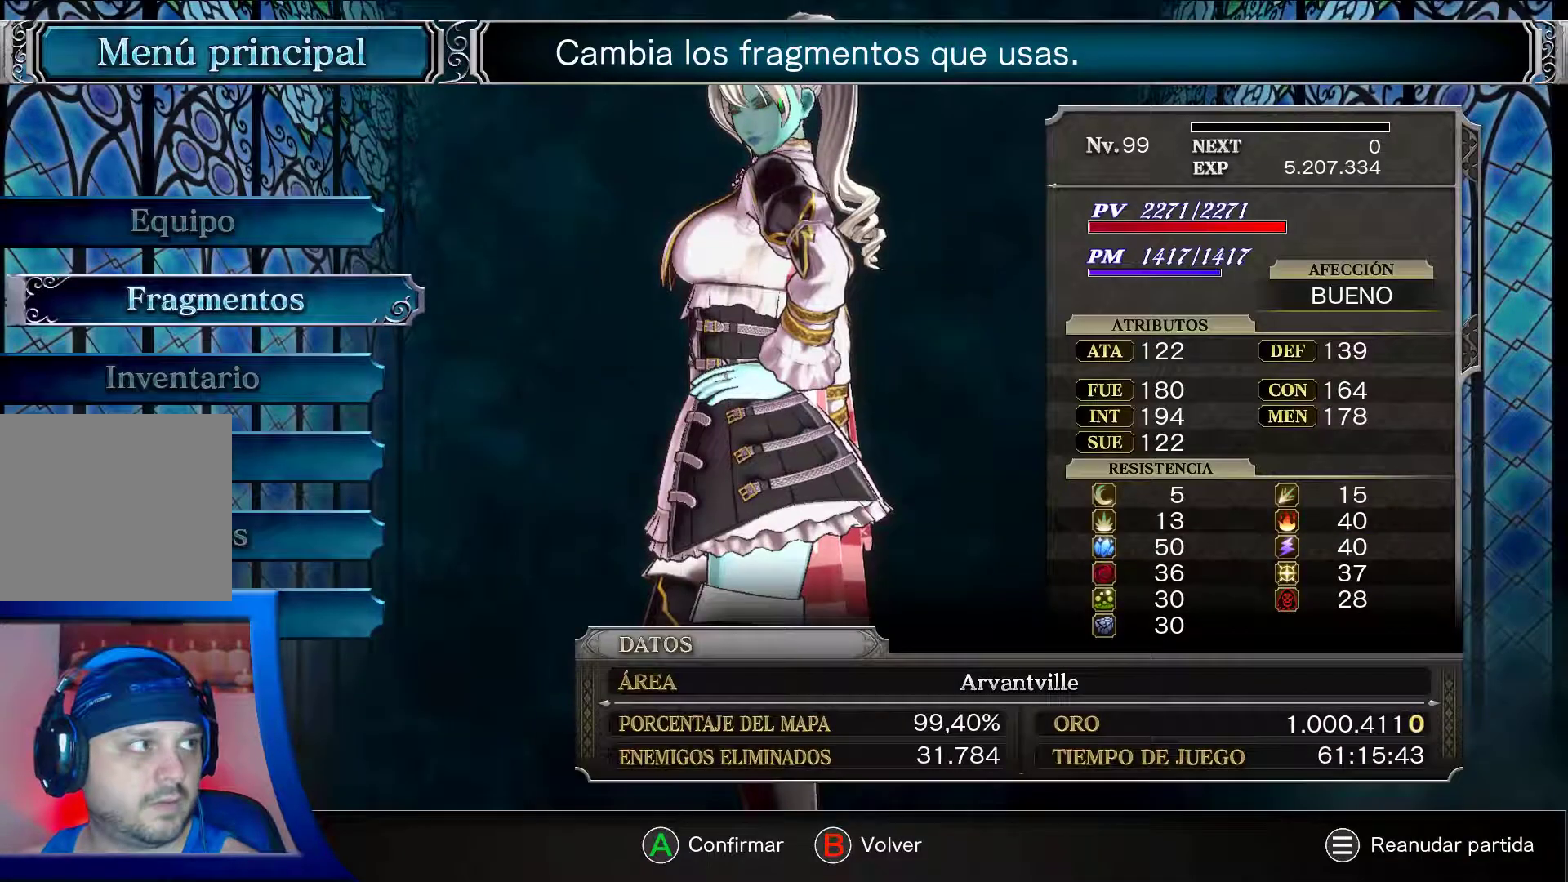
{"dt_ms": 500, "buttons": ["A"], "left_stick": "center", "right_stick": "center", "events": [[33, "A", "down"]]}
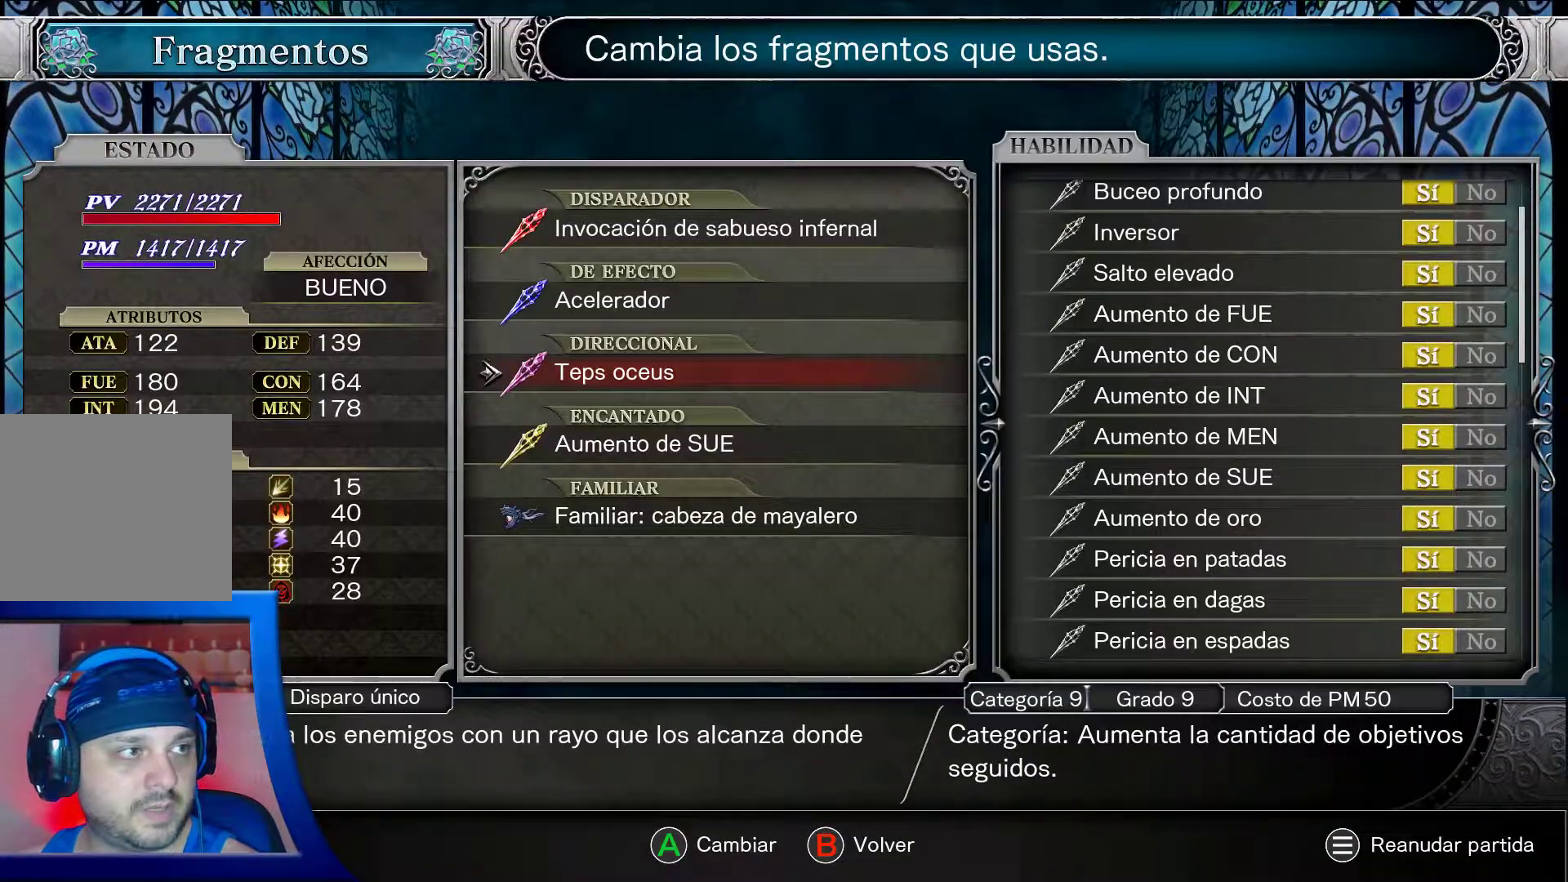
{"dt_ms": 500, "buttons": ["A", "DPAD_DOWN"], "left_stick": "center", "right_stick": "center", "events": [[300, "DPAD_DOWN", "down"], [400, "DPAD_DOWN", "up"], [483, "DPAD_DOWN", "down"]]}
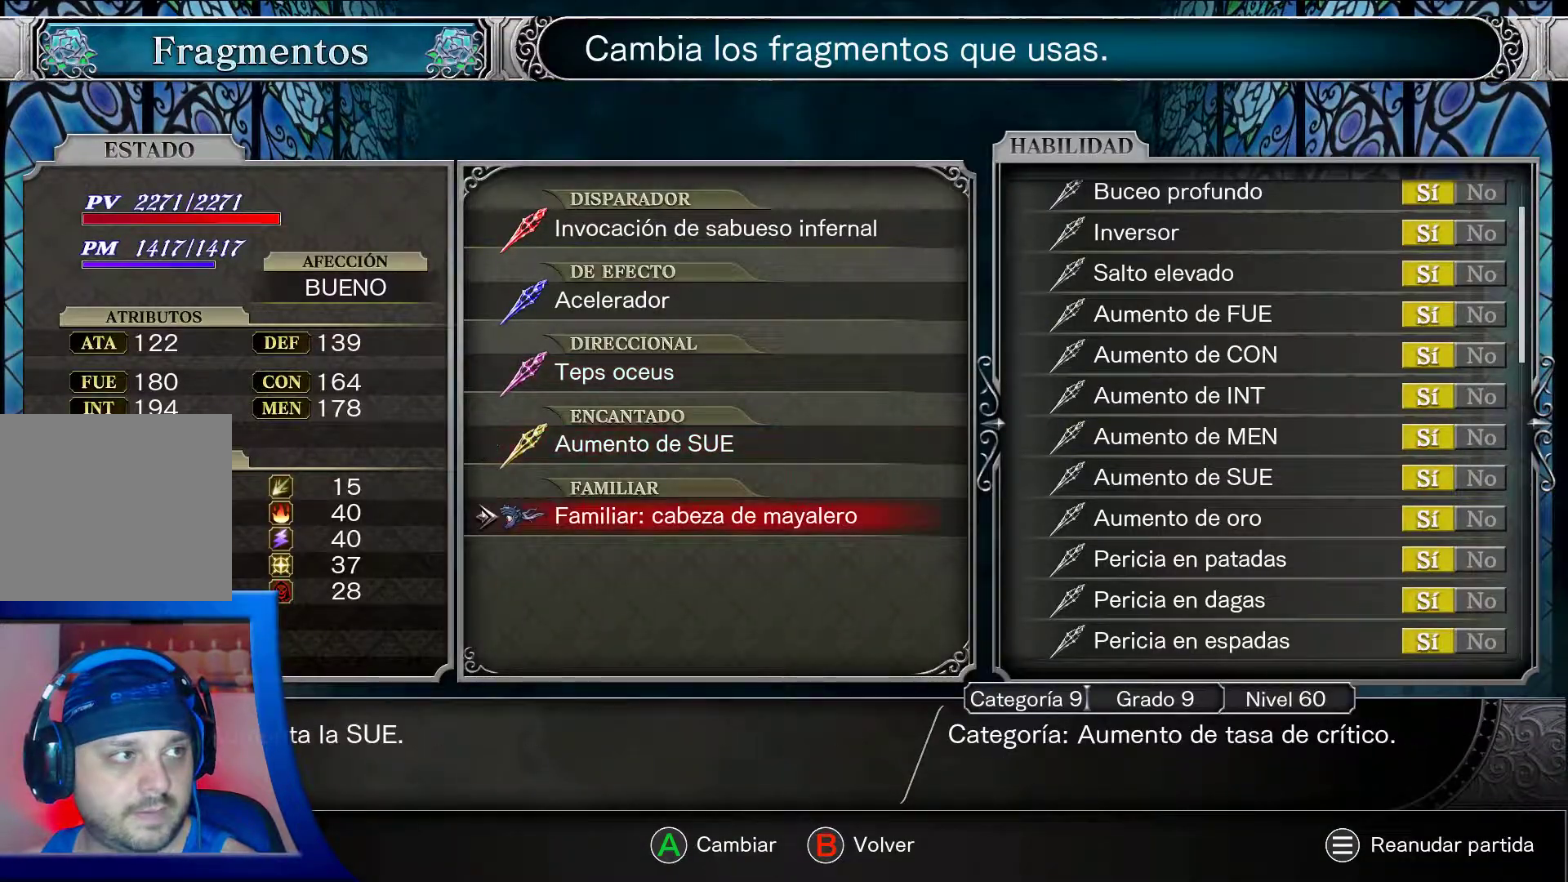
{"dt_ms": 500, "buttons": ["START"], "left_stick": "center", "right_stick": "center", "events": [[100, "DPAD_DOWN", "up"], [467, "A", "up"], [467, "START", "down"]]}
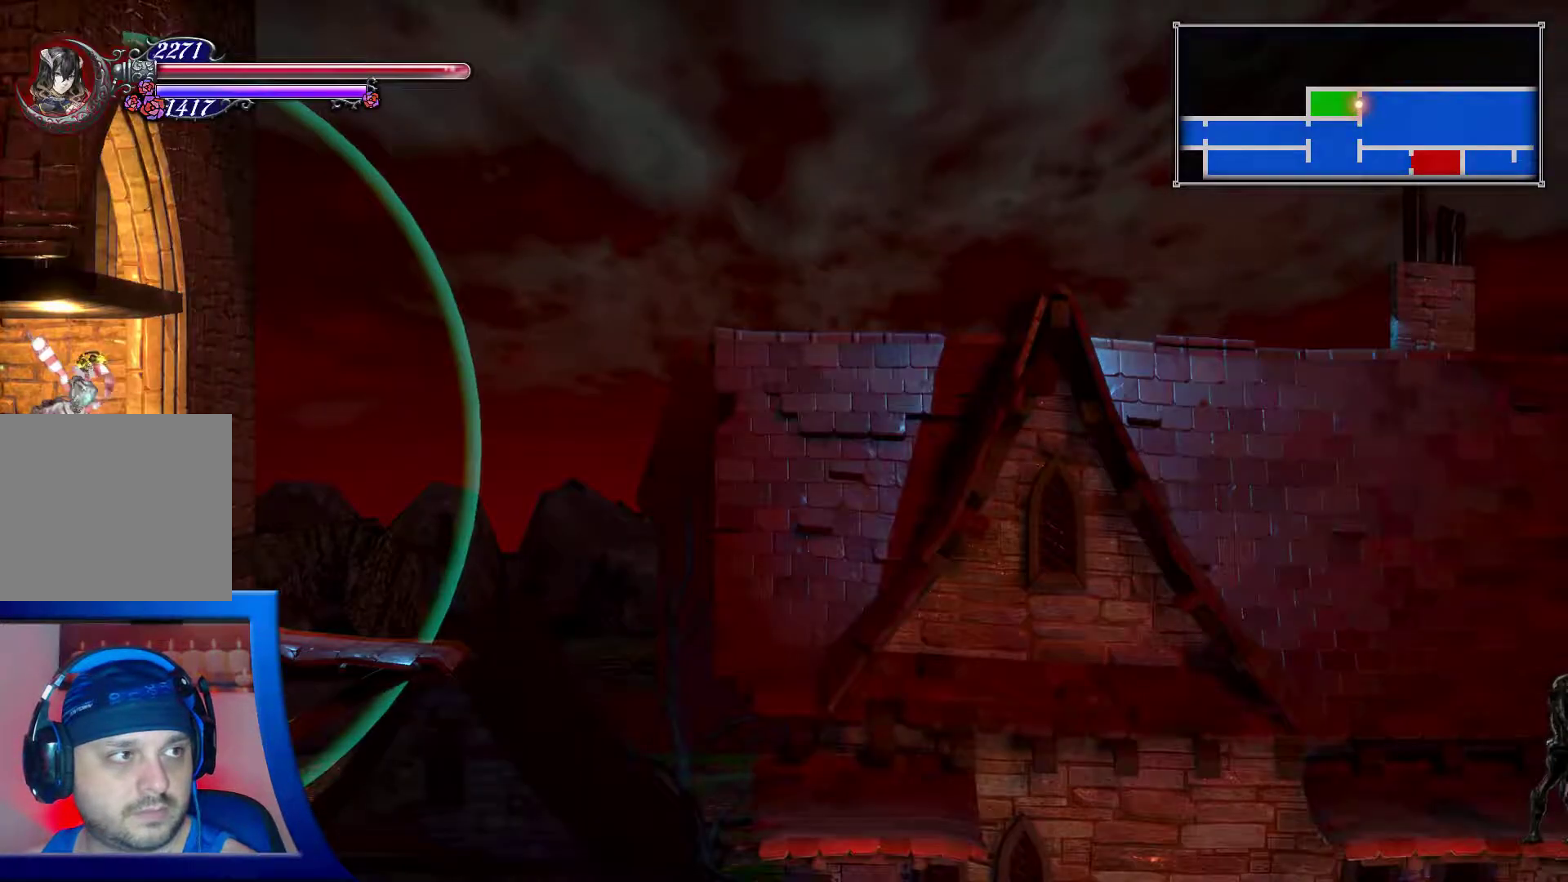
{"dt_ms": 1000, "buttons": [], "left_stick": "left", "right_stick": "center"}
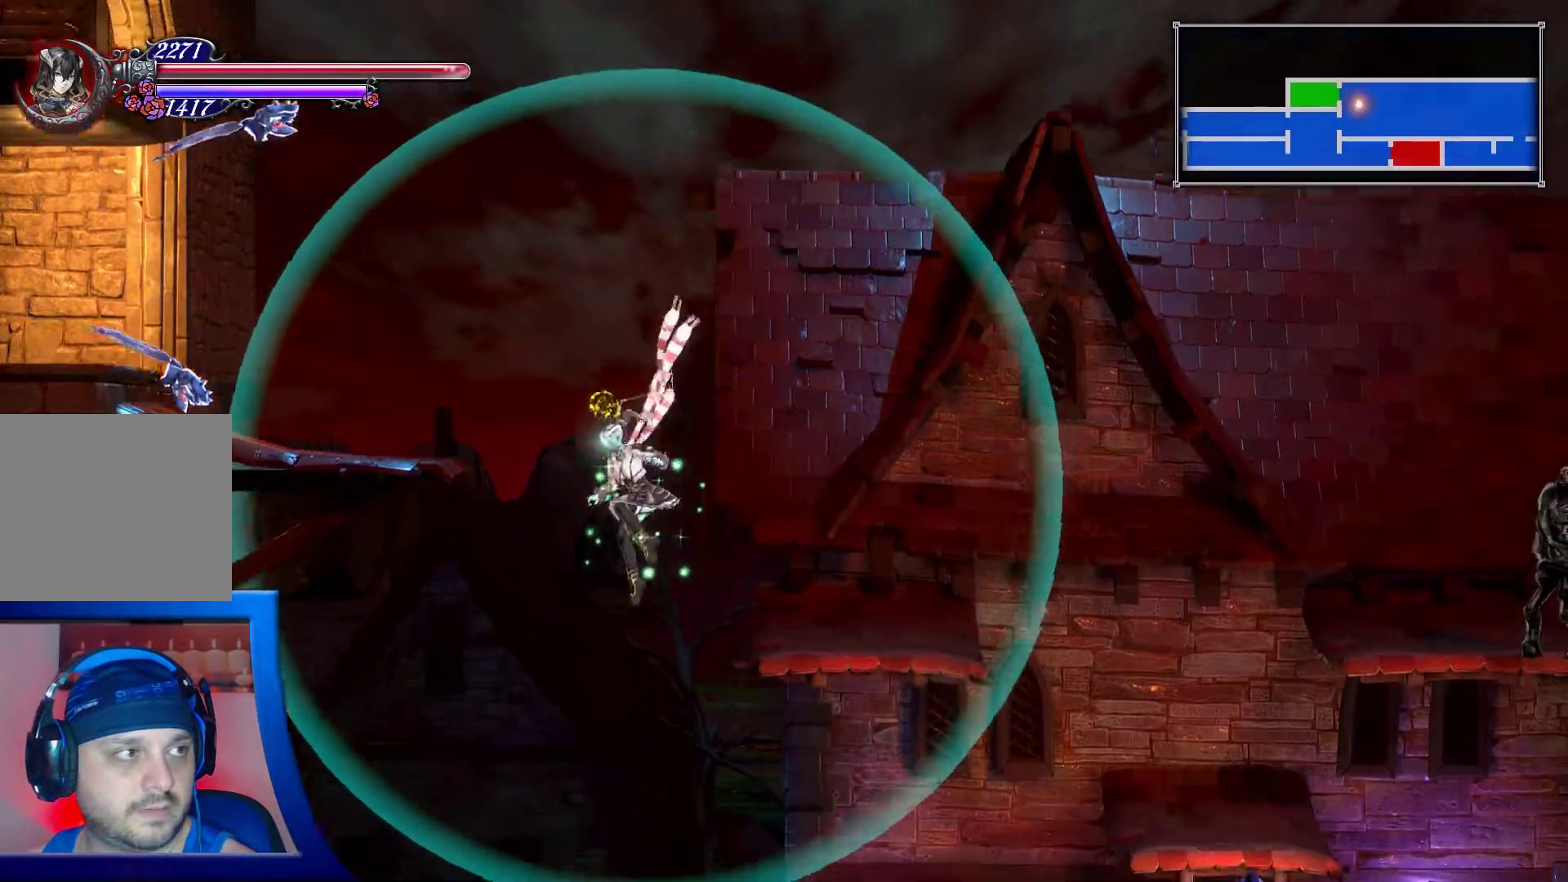
{"dt_ms": 500, "buttons": [], "left_stick": "left", "right_stick": "center"}
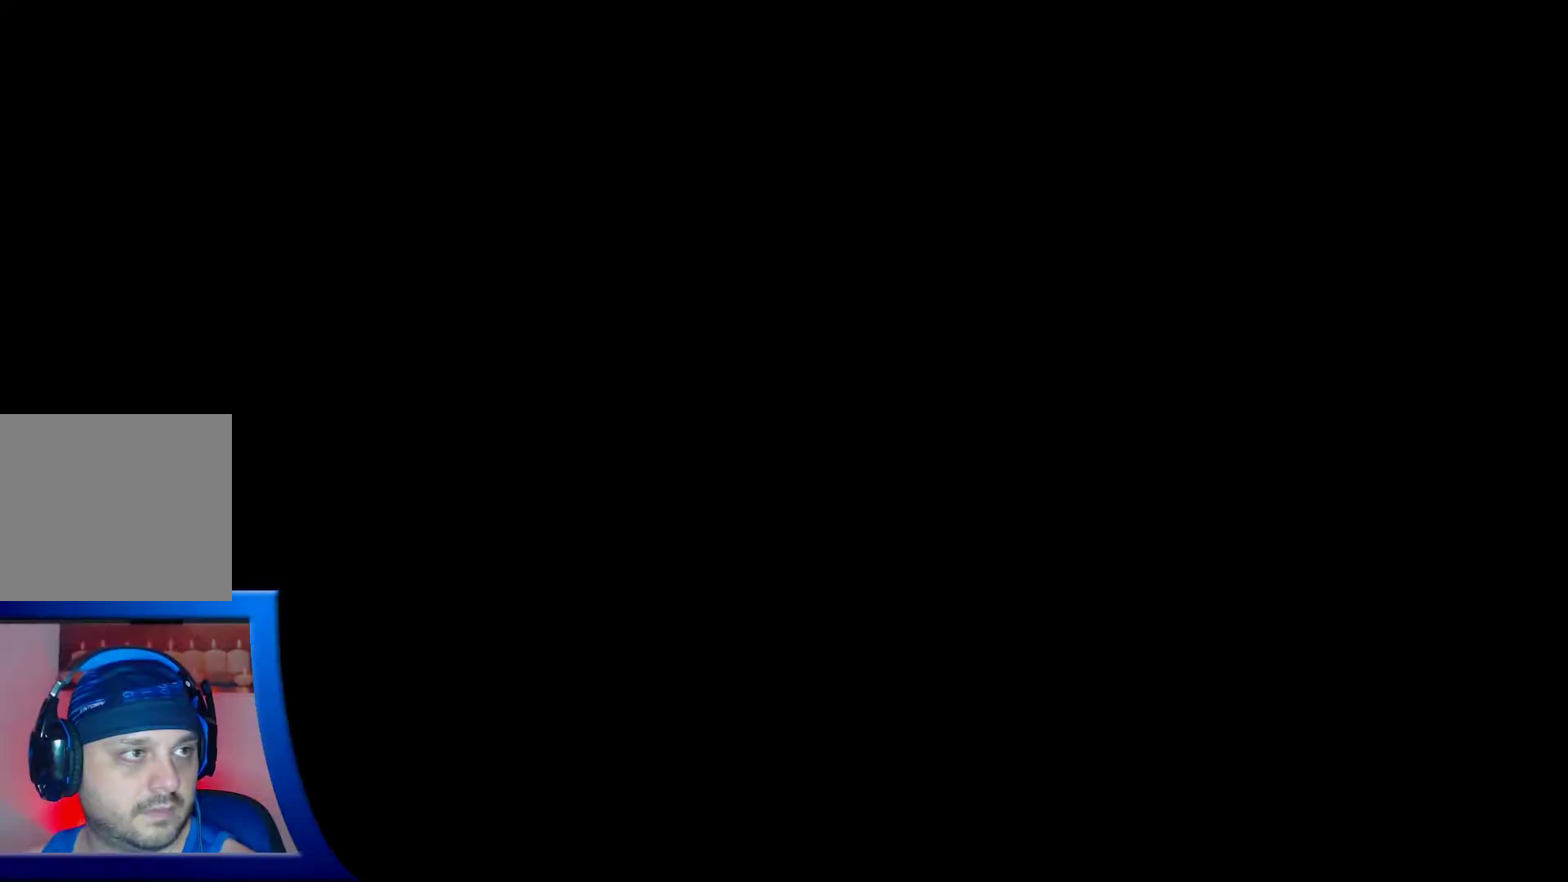
{"dt_ms": 500, "buttons": [], "left_stick": "left", "right_stick": "center", "events": []}
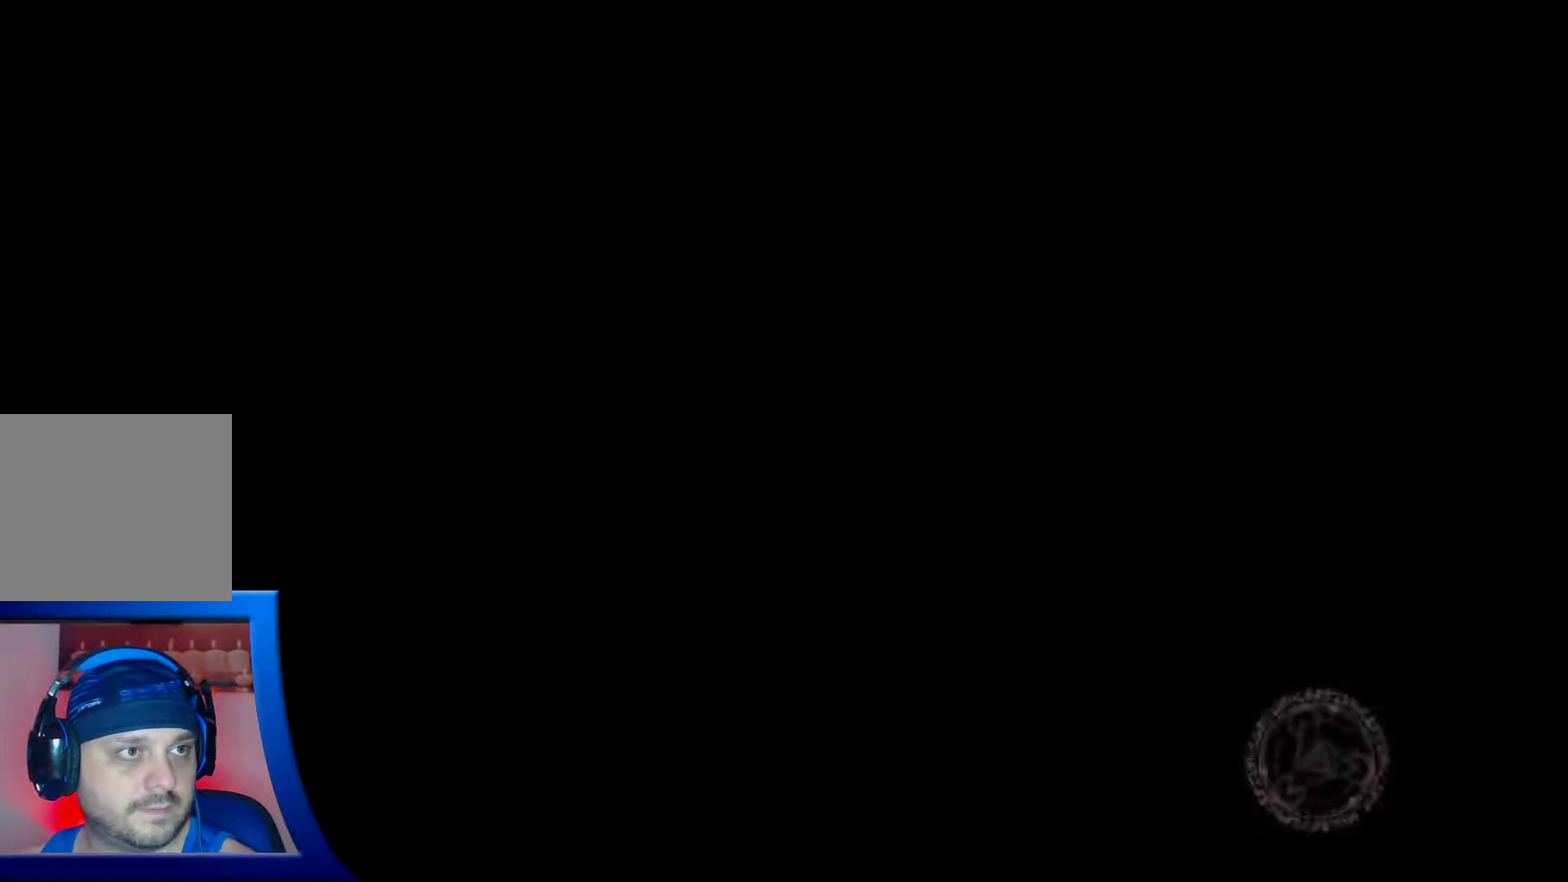
{"dt_ms": 500, "buttons": [], "left_stick": "left", "right_stick": "center", "events": []}
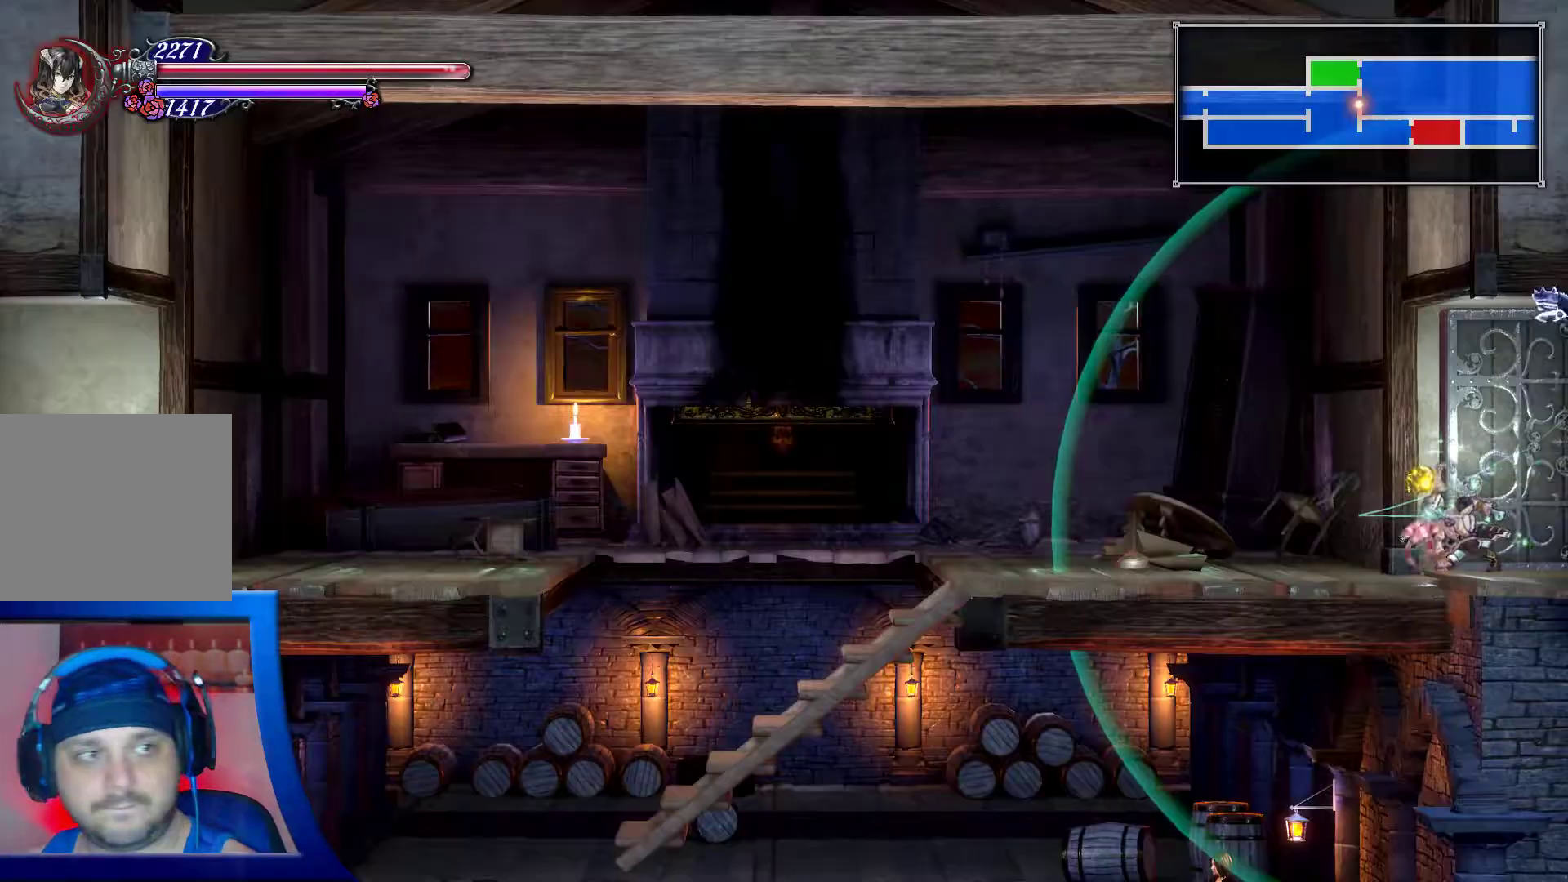
{"dt_ms": 500, "buttons": [], "left_stick": "left", "right_stick": "center", "events": []}
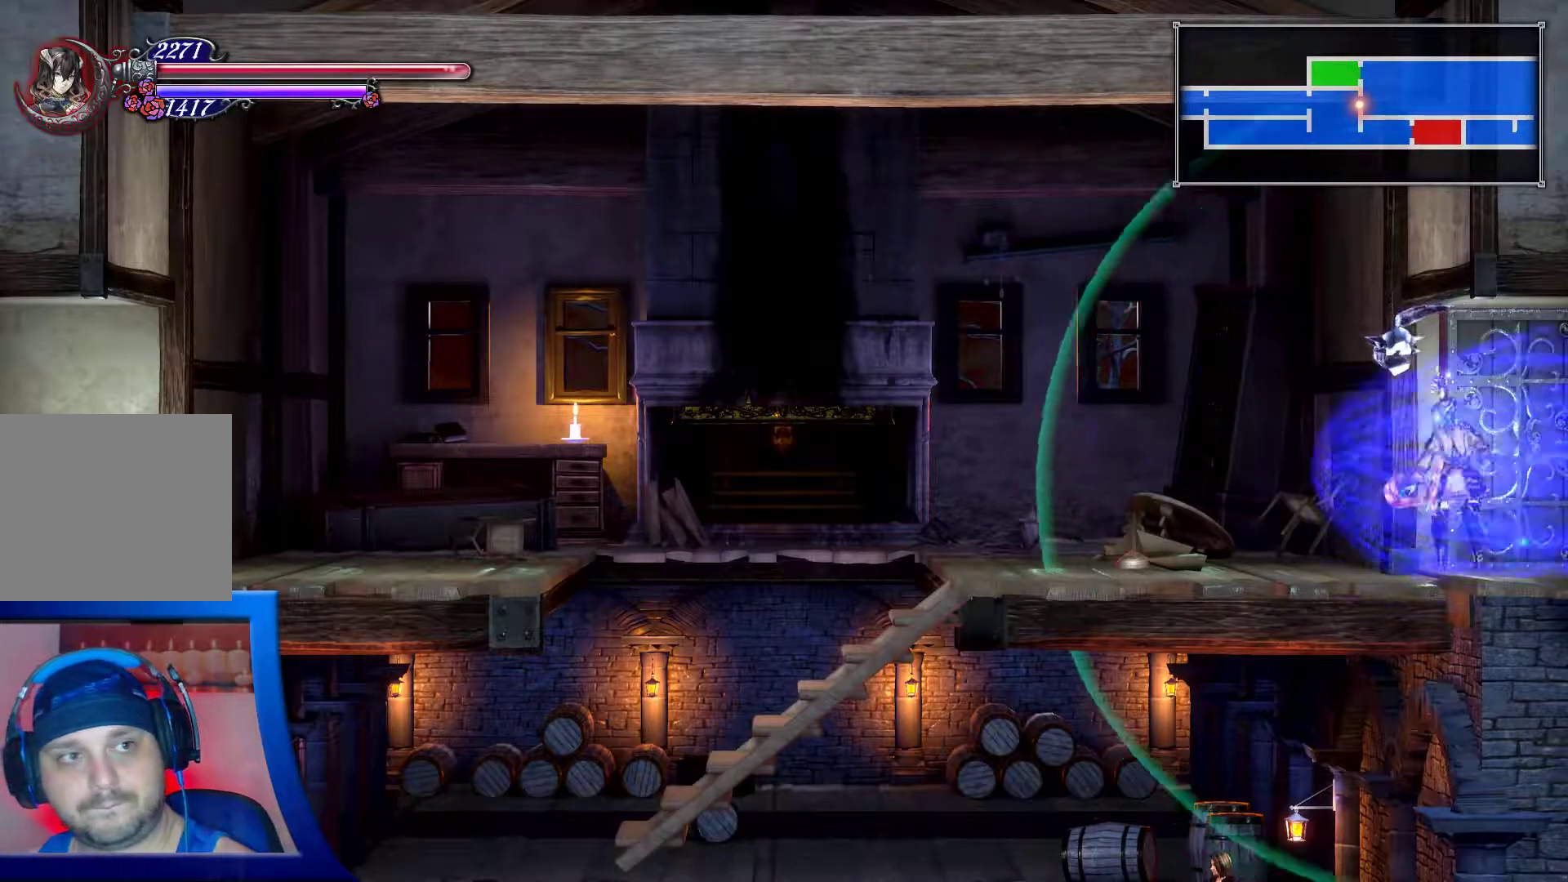
{"dt_ms": 500, "buttons": [], "left_stick": "down", "right_stick": "center", "events": [[300, "left_stick", "center"], [483, "left_stick", "down"]]}
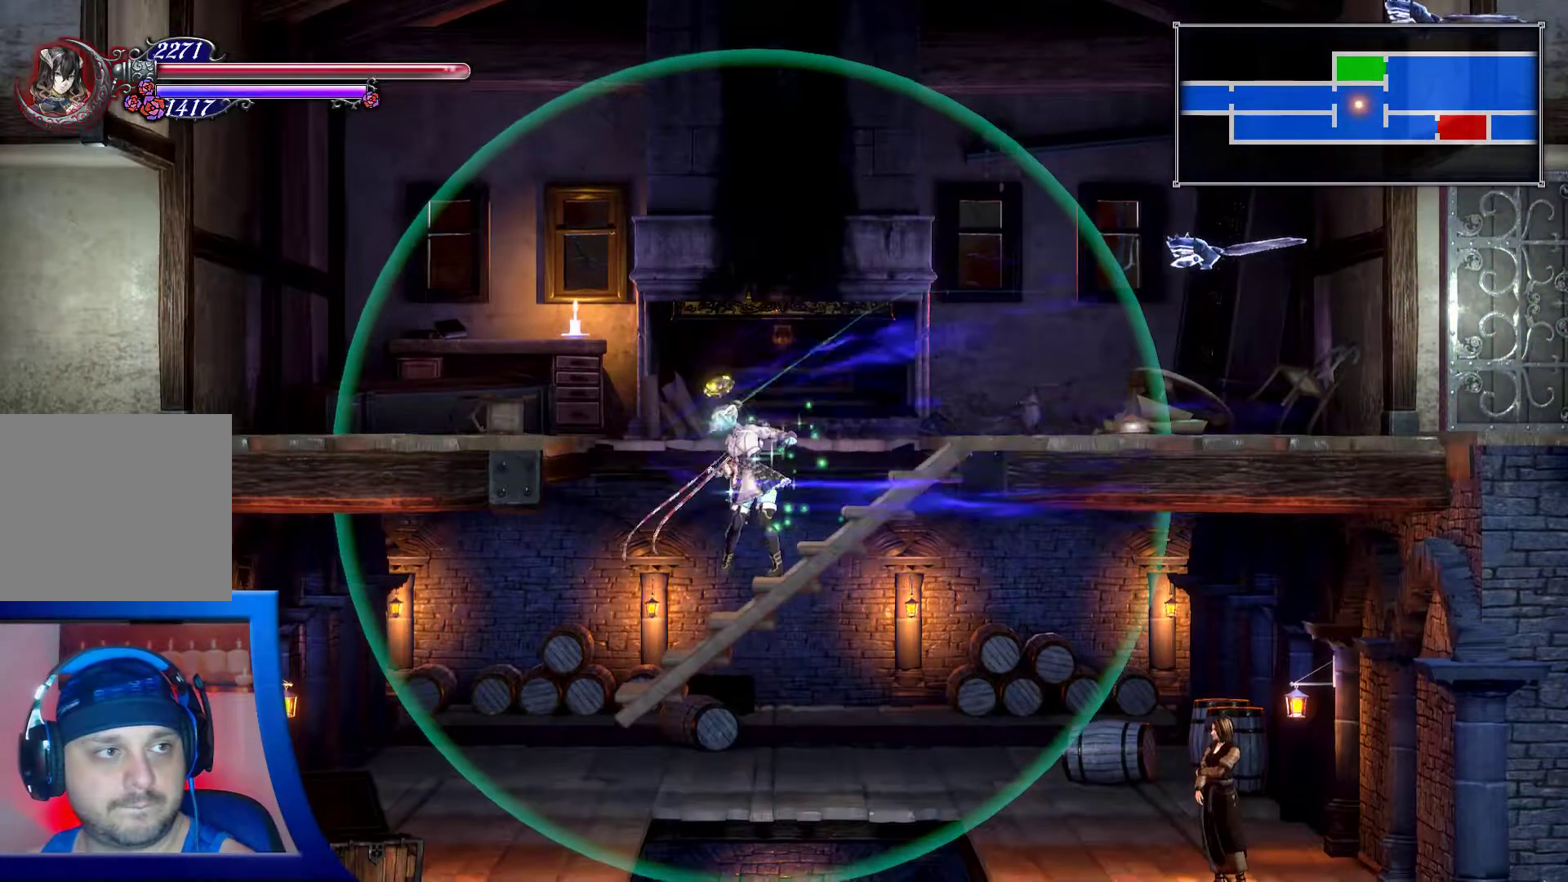
{"dt_ms": 500, "buttons": ["A"], "left_stick": "down", "right_stick": "center", "events": [[133, "A", "down"]]}
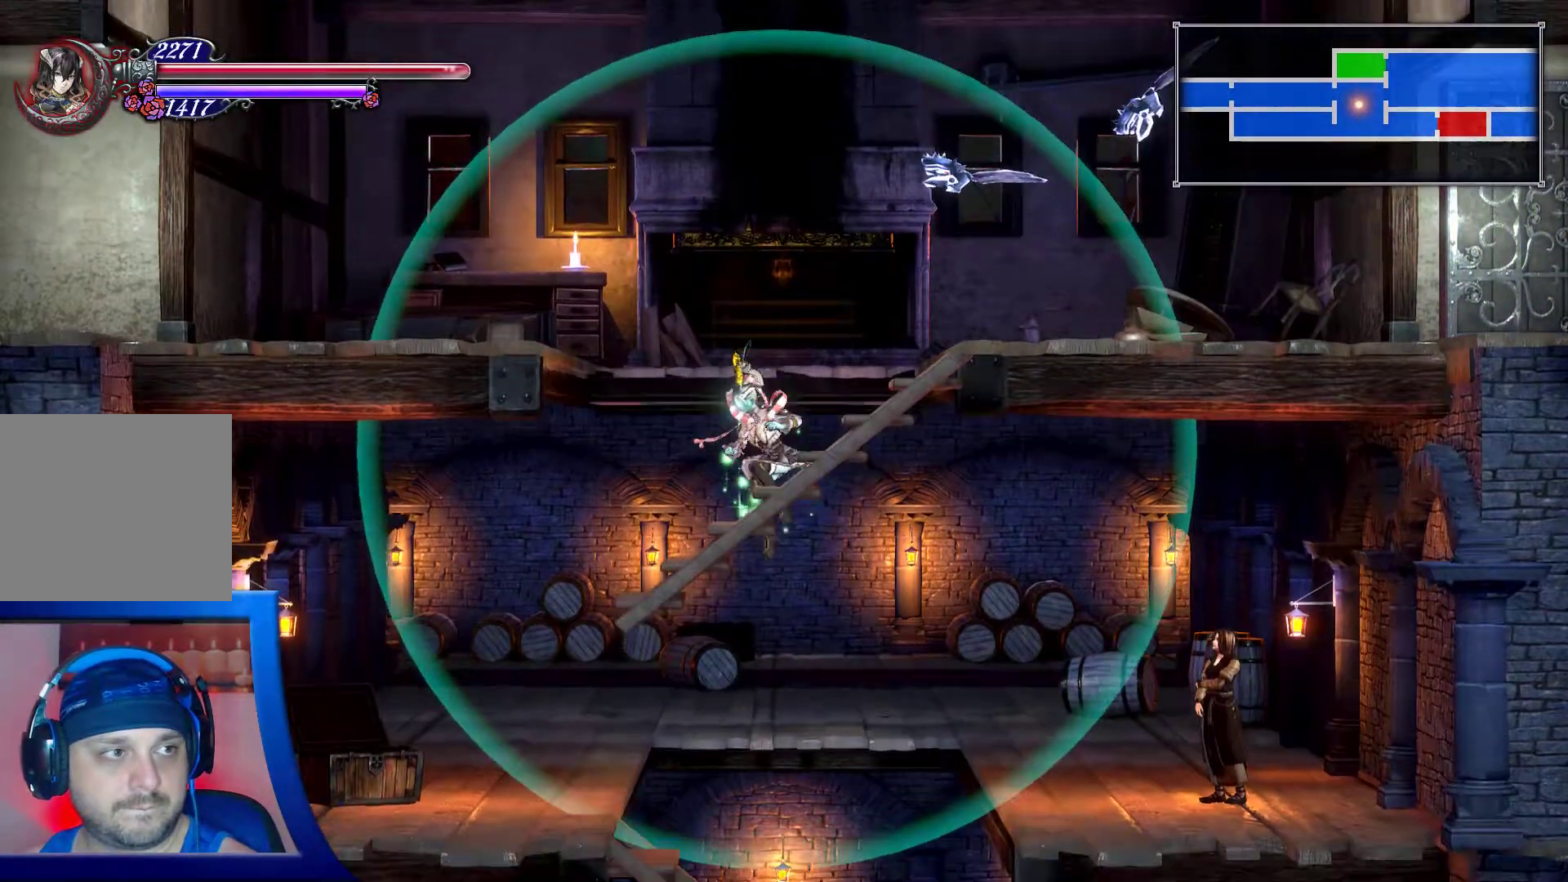
{"dt_ms": 500, "buttons": ["A"], "left_stick": "down", "right_stick": "center", "events": []}
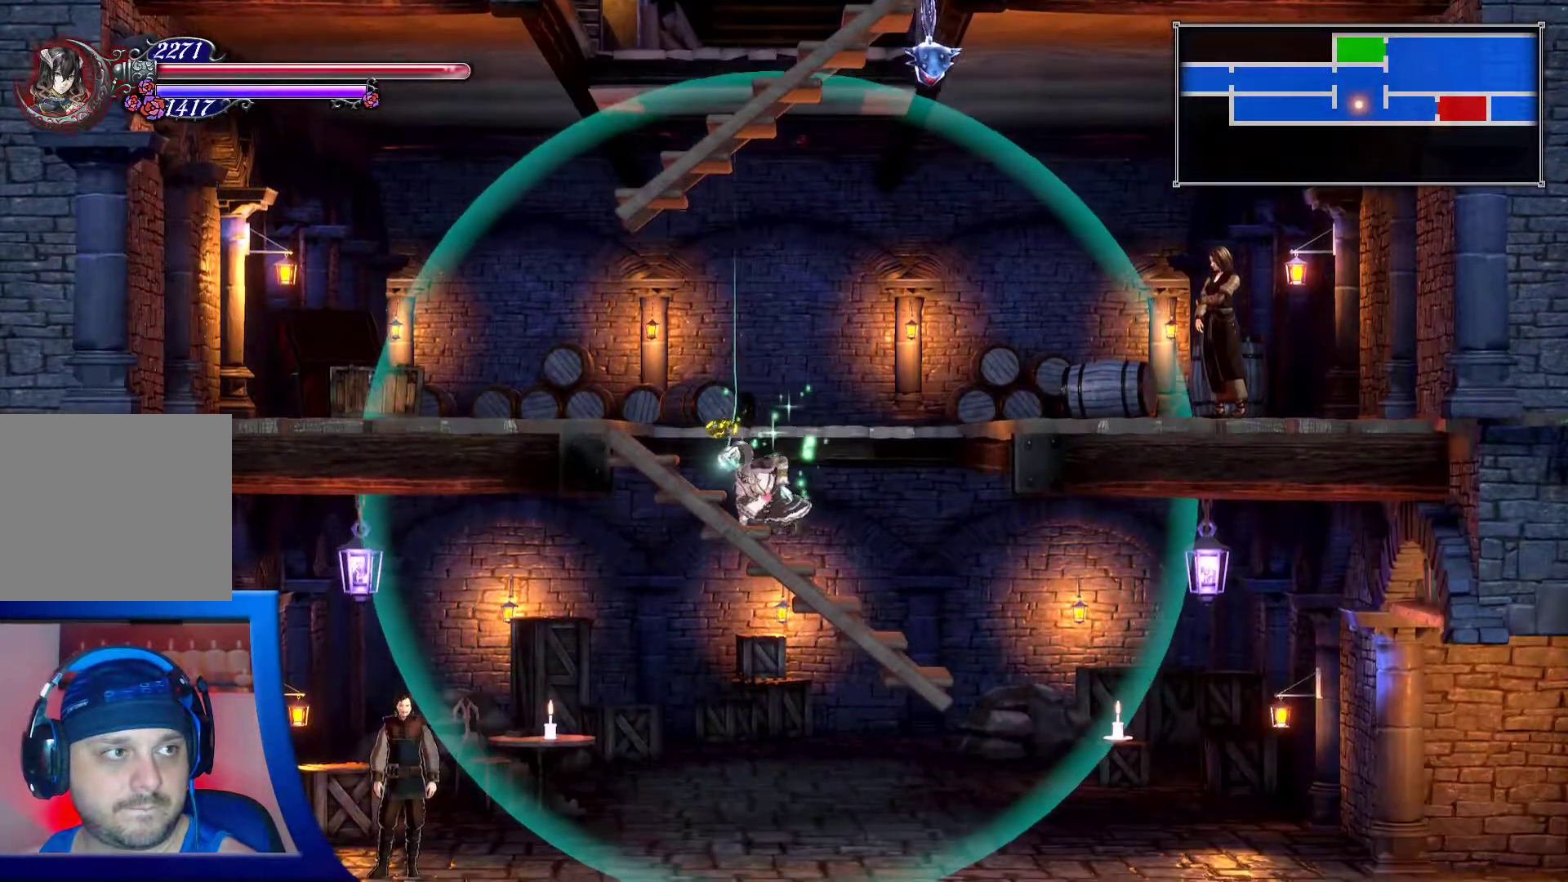
{"dt_ms": 500, "buttons": ["A"], "left_stick": "down", "right_stick": "center", "events": [[67, "A", "up"], [450, "A", "down"]]}
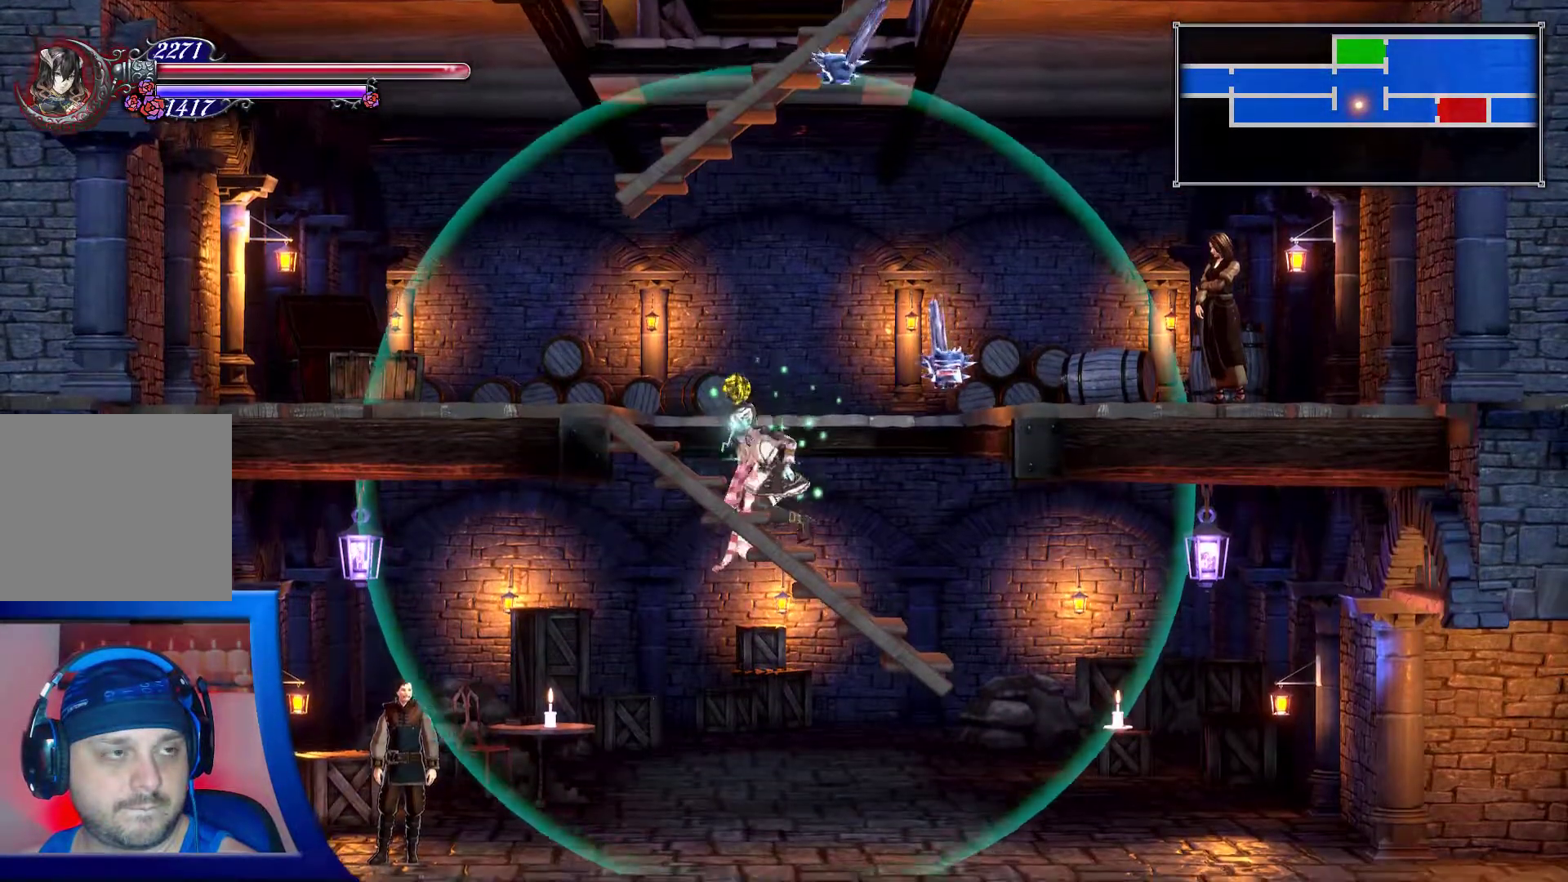
{"dt_ms": 500, "buttons": [], "left_stick": "down-right", "right_stick": "center", "events": [[300, "A", "up"], [400, "left_stick", "down-right"]]}
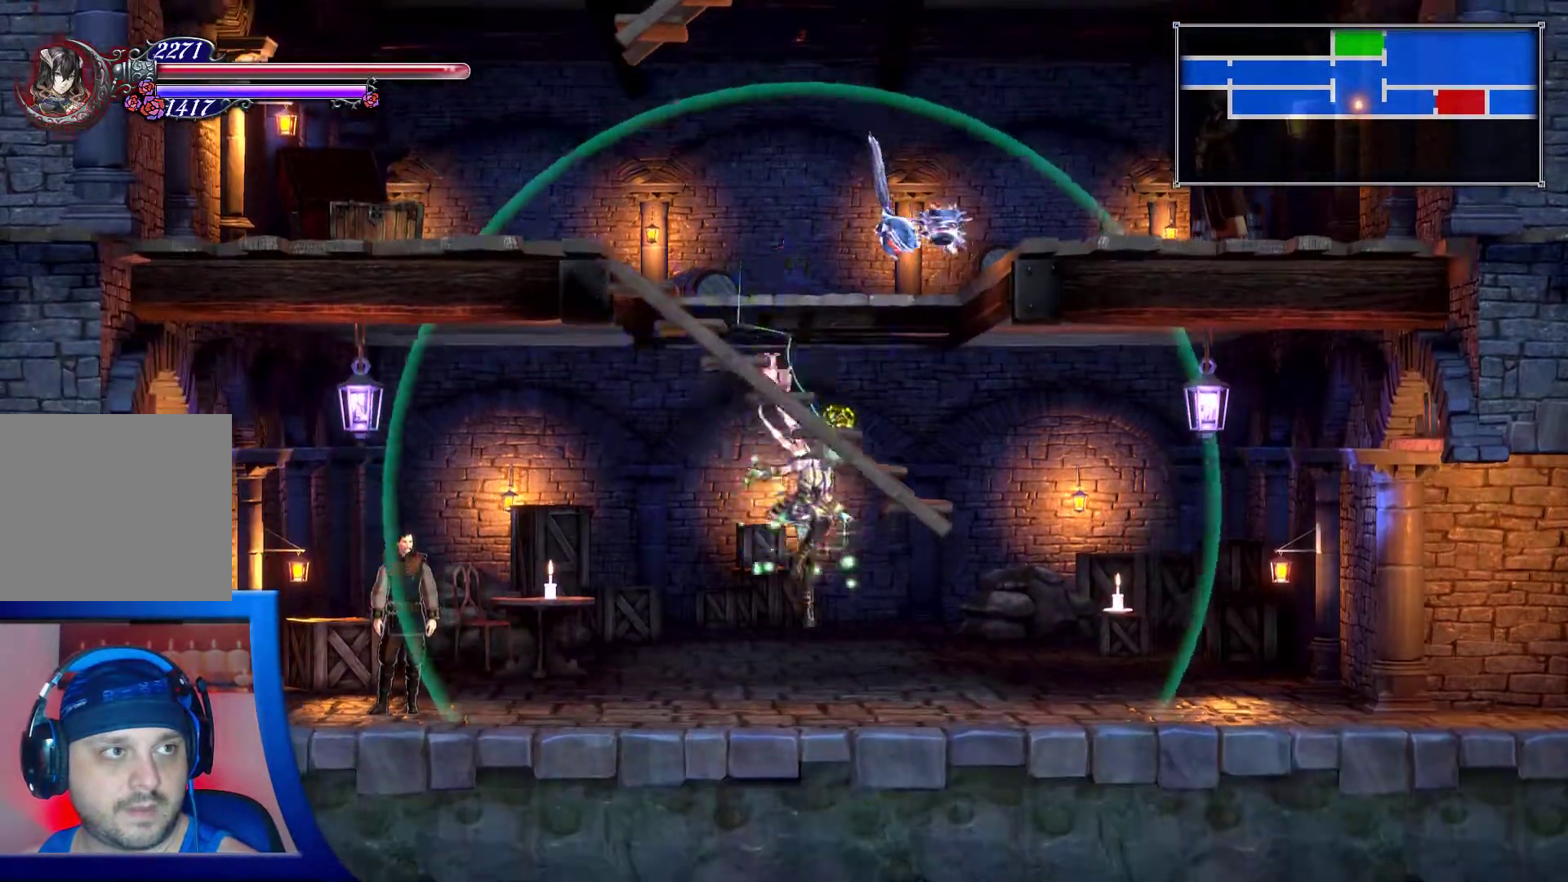
{"dt_ms": 500, "buttons": [], "left_stick": "center", "right_stick": "center", "events": [[17, "left_stick", "right"], [333, "left_stick", "center"]]}
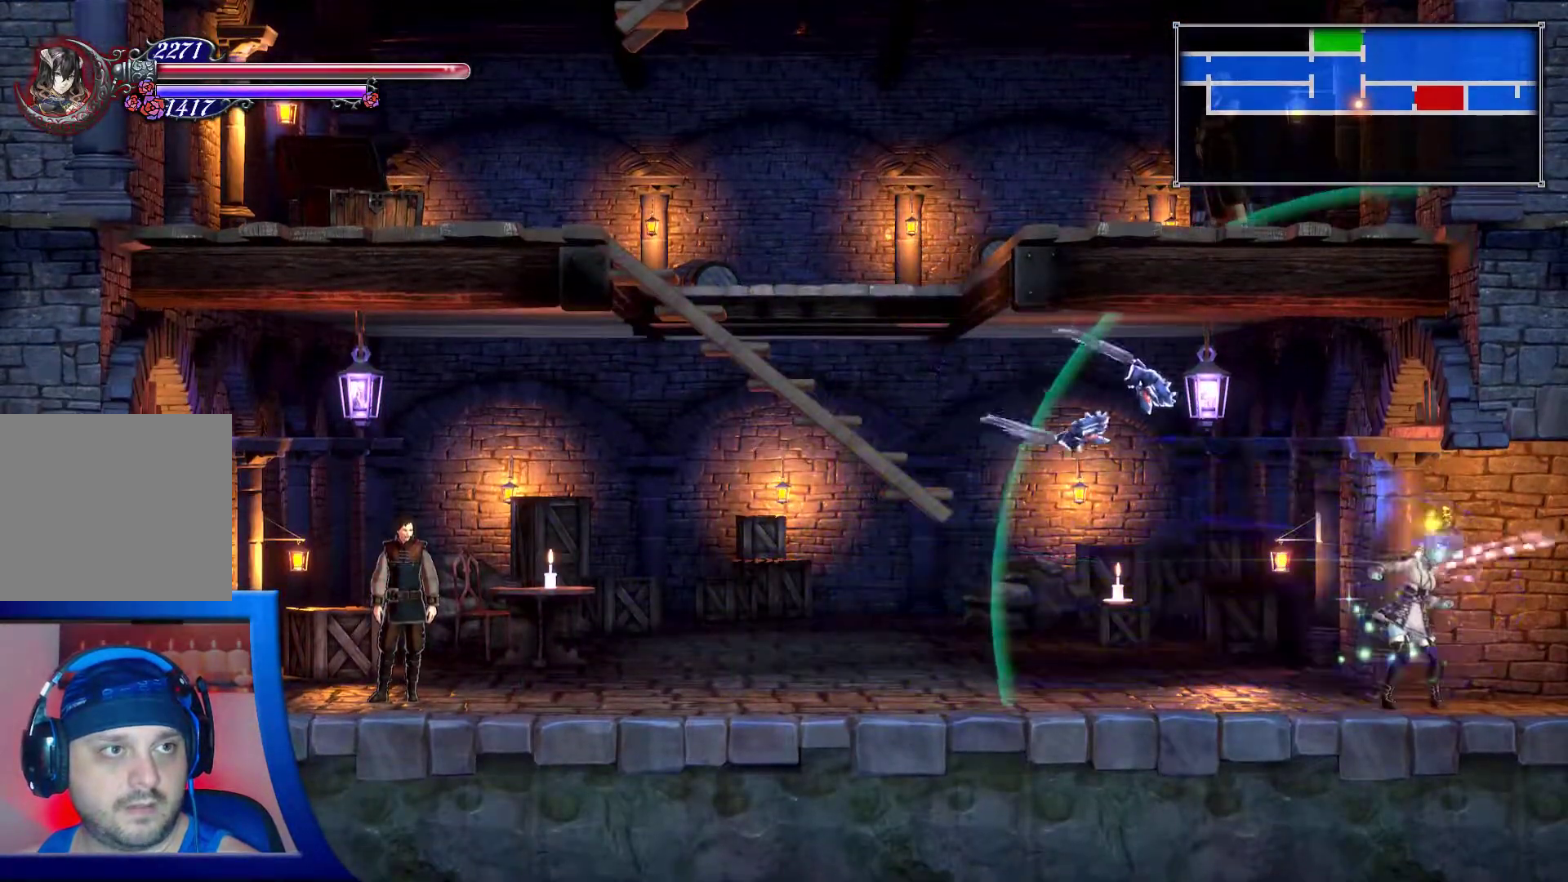
{"dt_ms": 500, "buttons": [], "left_stick": "left", "right_stick": "center", "events": [[450, "left_stick", "left"]]}
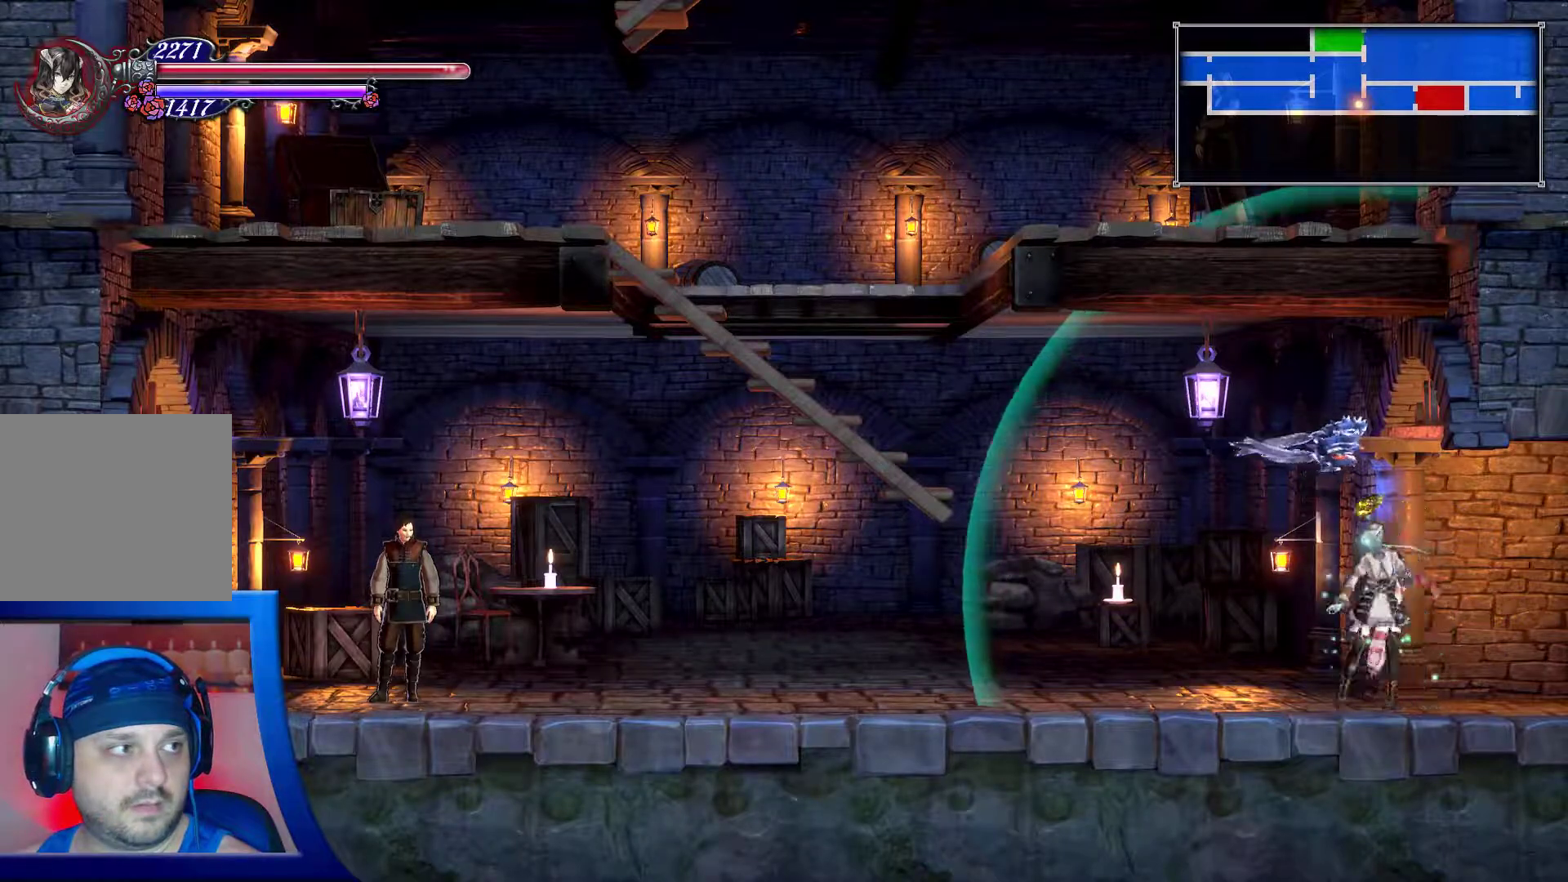
{"dt_ms": 500, "buttons": [], "left_stick": "center", "right_stick": "center", "events": [[350, "left_stick", "center"]]}
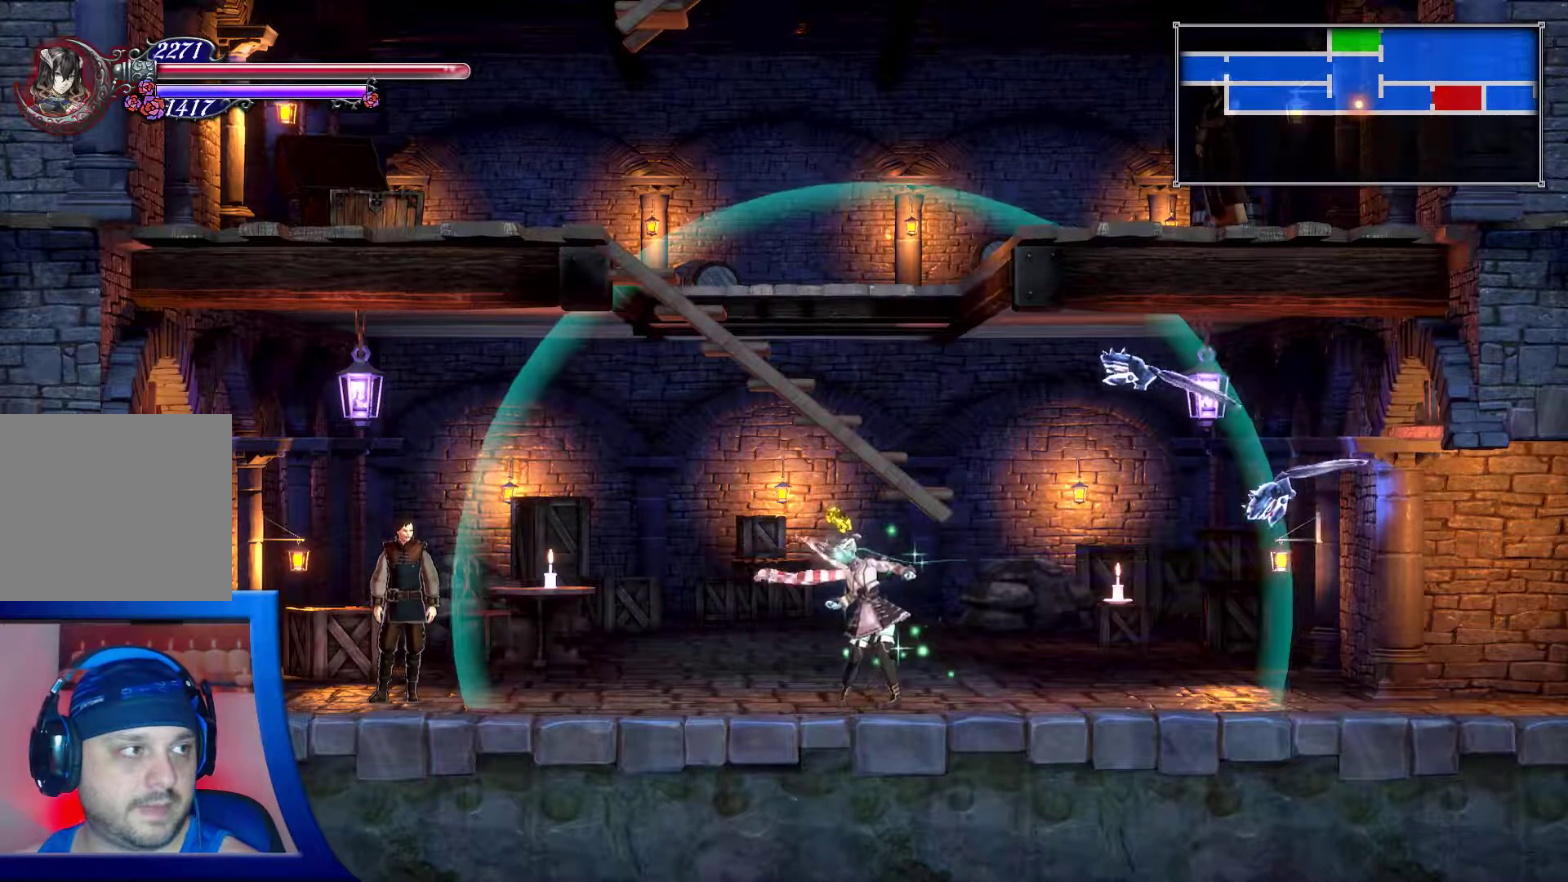
{"dt_ms": 500, "buttons": [], "left_stick": "left", "right_stick": "center"}
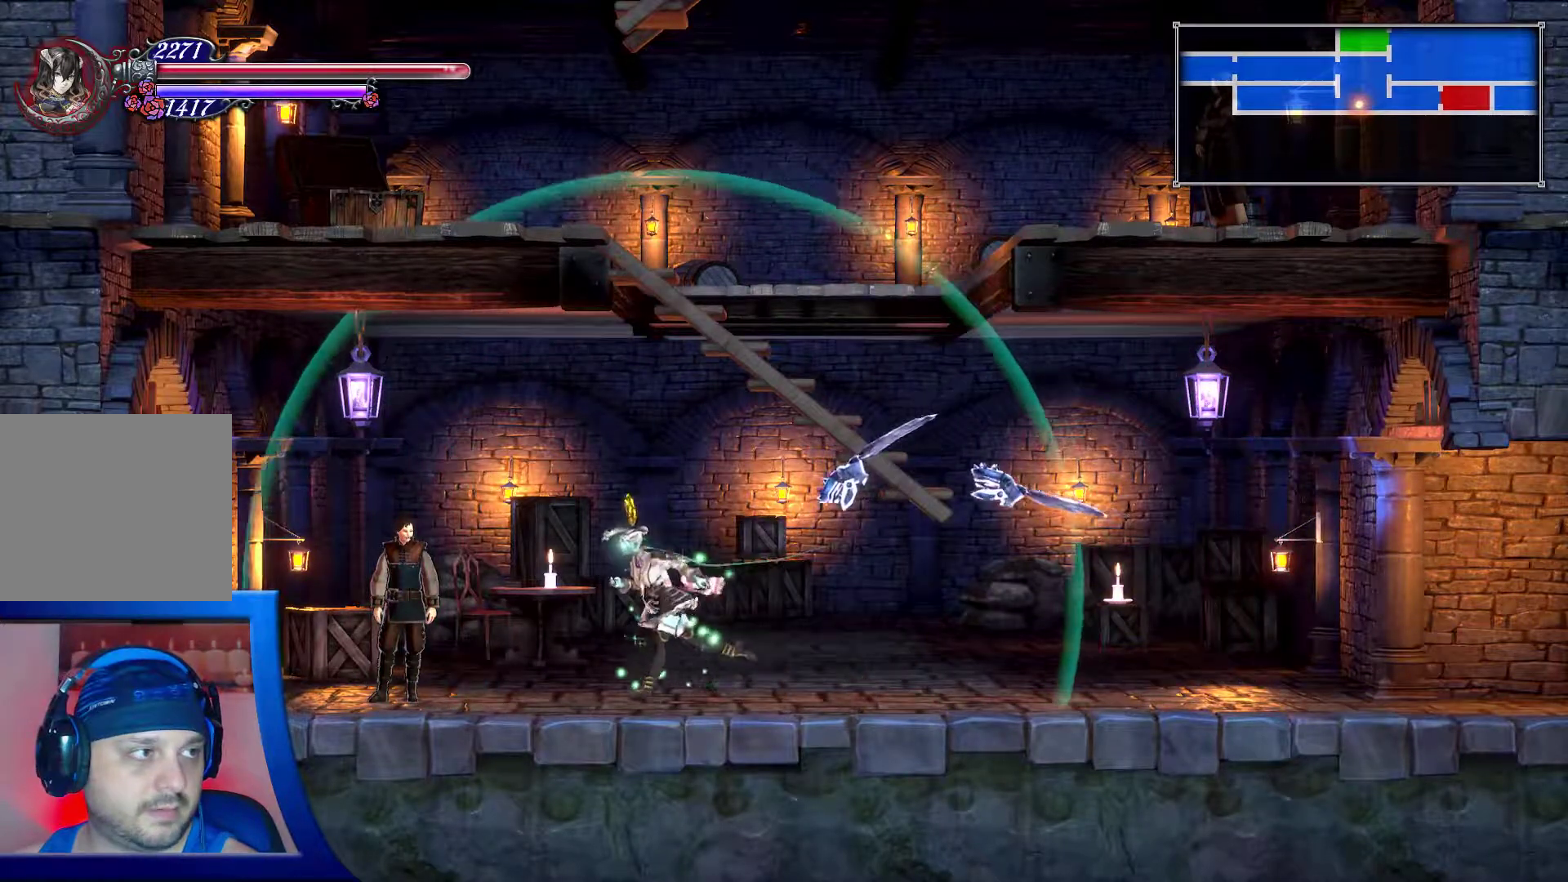
{"dt_ms": 500, "buttons": [], "left_stick": "center", "right_stick": "center", "events": [[317, "left_stick", "center"]]}
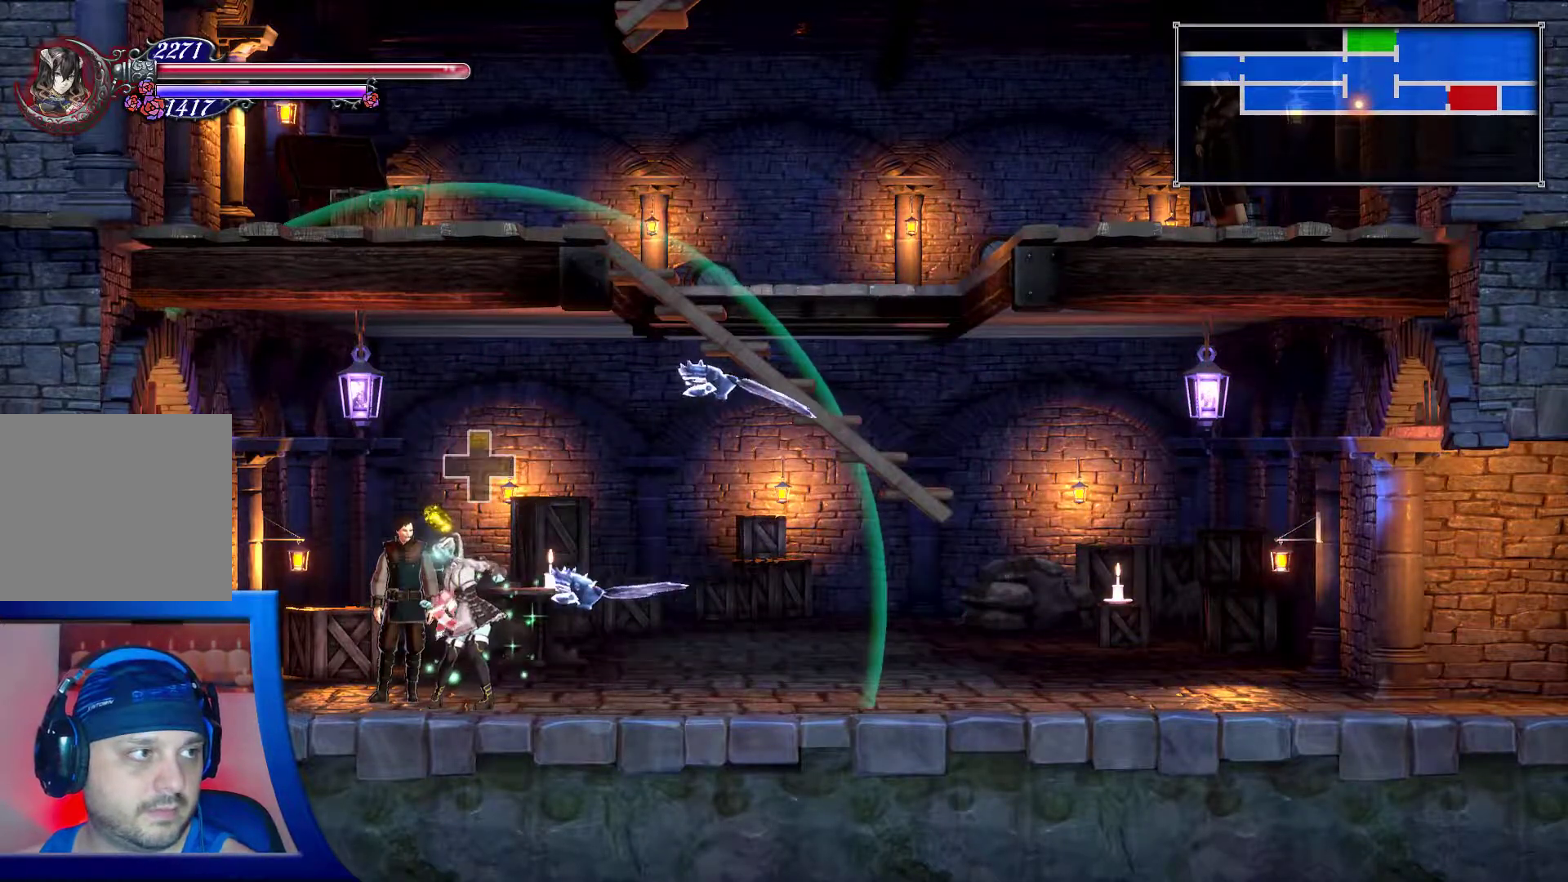
{"dt_ms": 500, "buttons": ["DPAD_UP"], "left_stick": "center", "right_stick": "center", "events": [[500, "DPAD_UP", "down"]]}
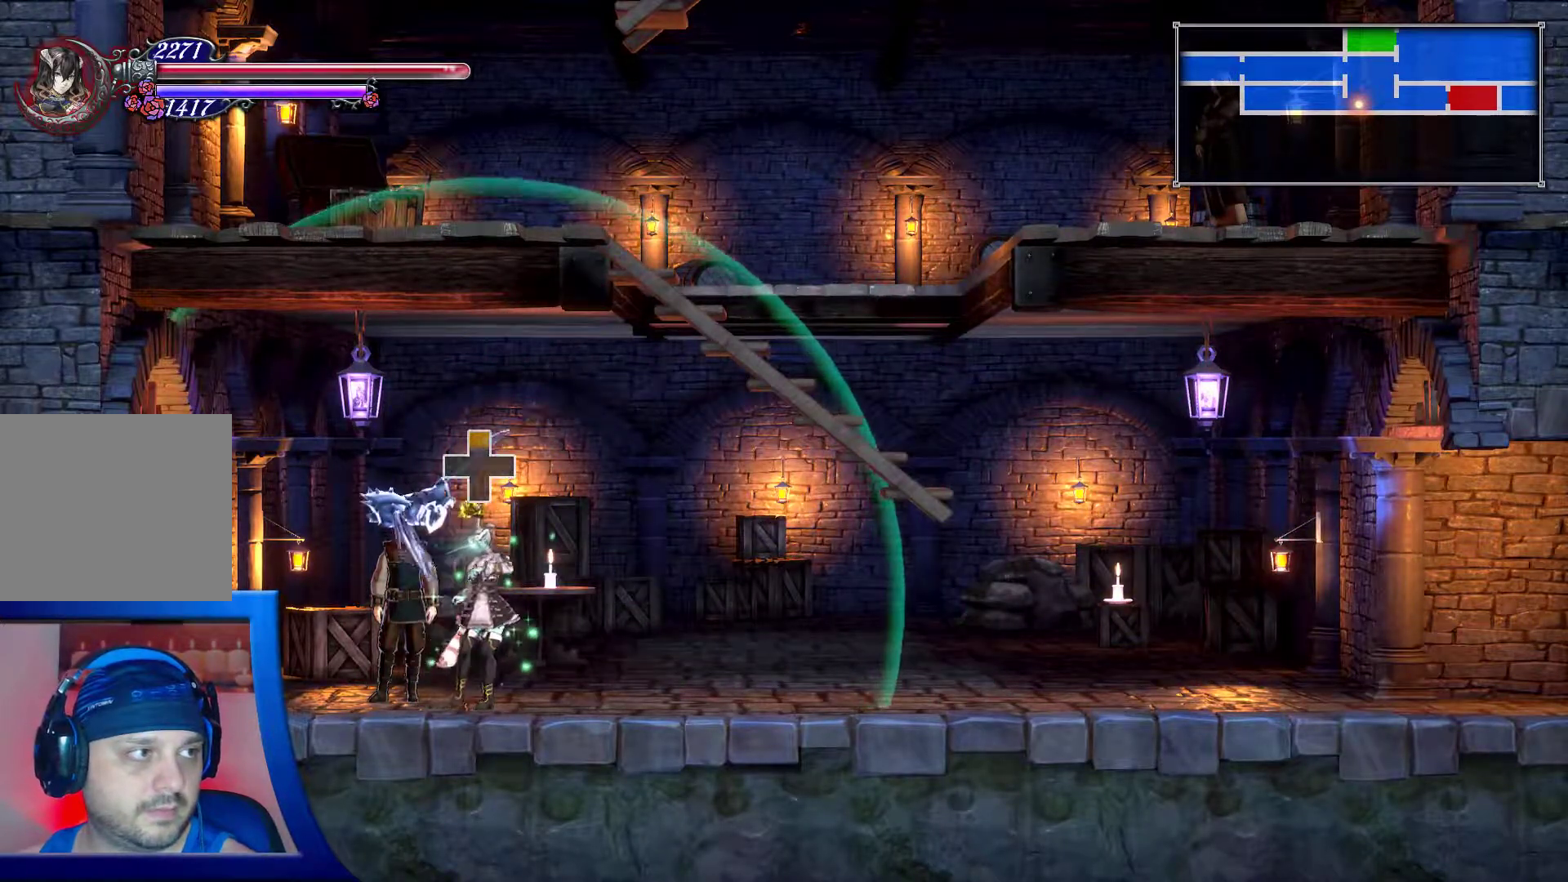
{"dt_ms": 500, "buttons": [], "left_stick": "center", "right_stick": "center", "events": [[183, "DPAD_UP", "up"]]}